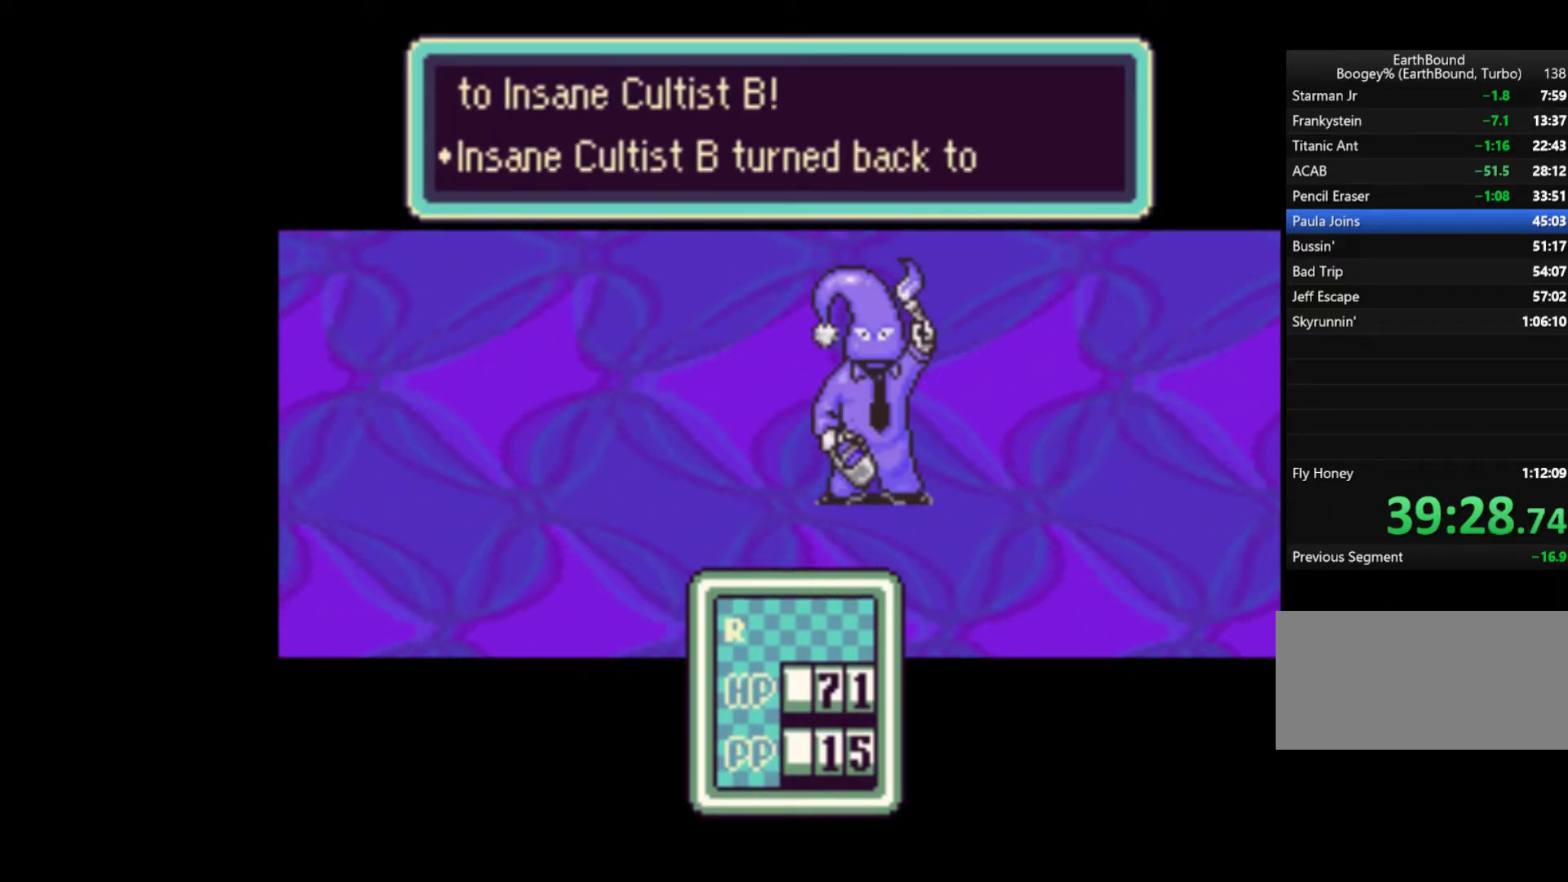
Gameplay with a controller (Nintendo layout); each line is a JSON object with the inputs held at the frame after it (dt_ms = milliseconds from this image to that frame). "events" lists button and stick changes between this image and that frame as [ms after this image, input, new state], when the widget could be followed in between. Not read: L3 R3.
{"dt_ms": 500, "buttons": [], "events": [[33, "A", "up"], [100, "A", "down"], [167, "A", "up"], [267, "A", "down"], [300, "A", "up"], [400, "A", "down"], [467, "A", "up"]]}
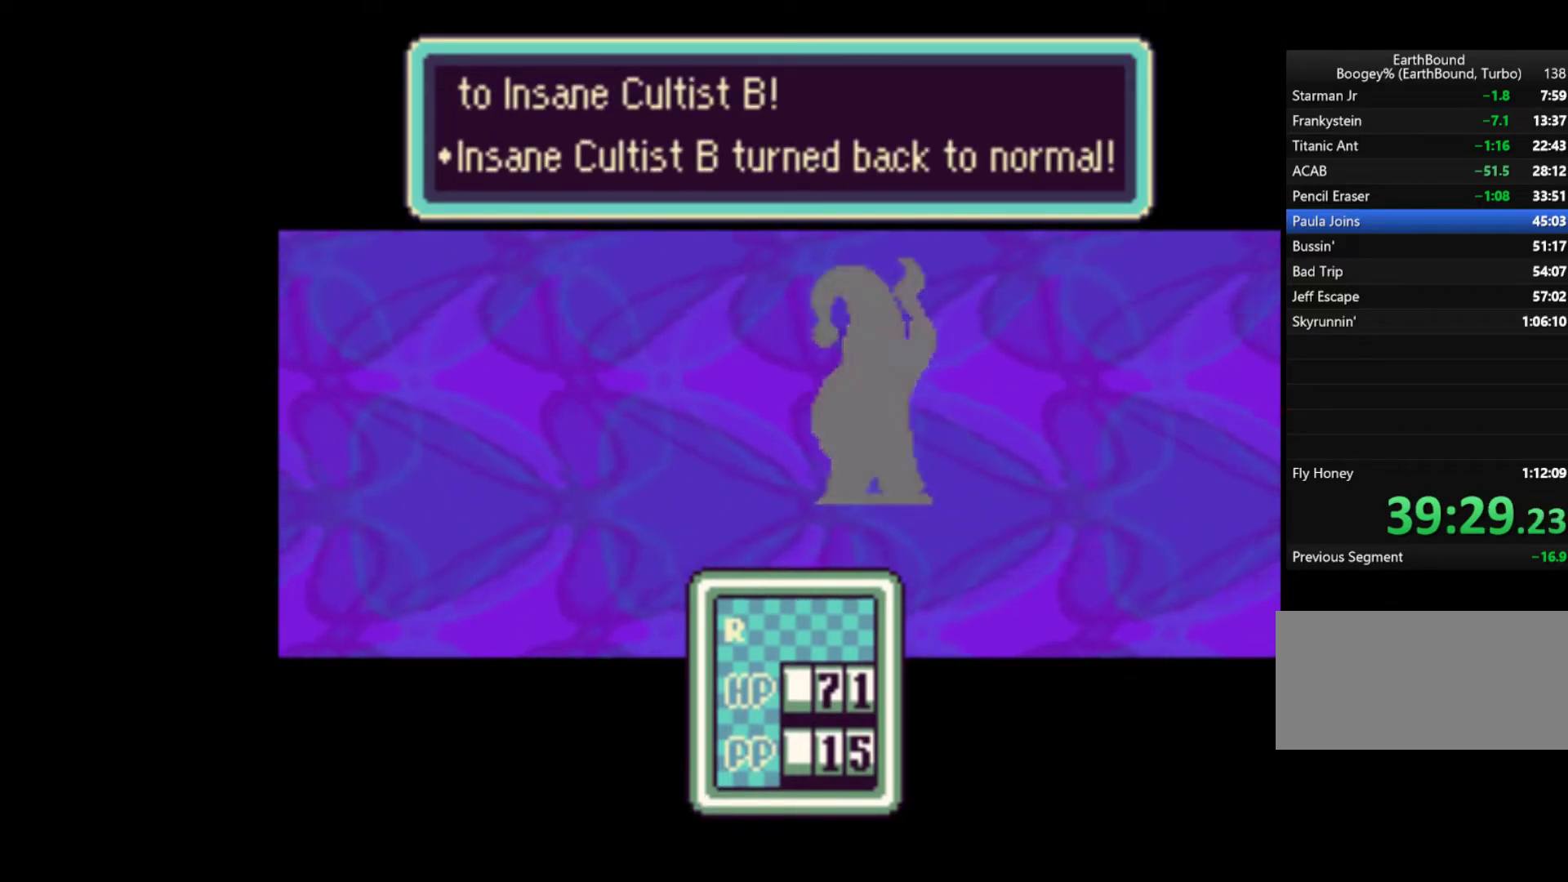
{"dt_ms": 500, "buttons": ["A", "START"], "events": [[33, "A", "down"], [100, "A", "up"], [167, "A", "down"], [200, "A", "up"], [233, "START", "down"], [333, "A", "down"], [400, "A", "up"], [467, "A", "down"], [467, "START", "up"], [500, "START", "down"]]}
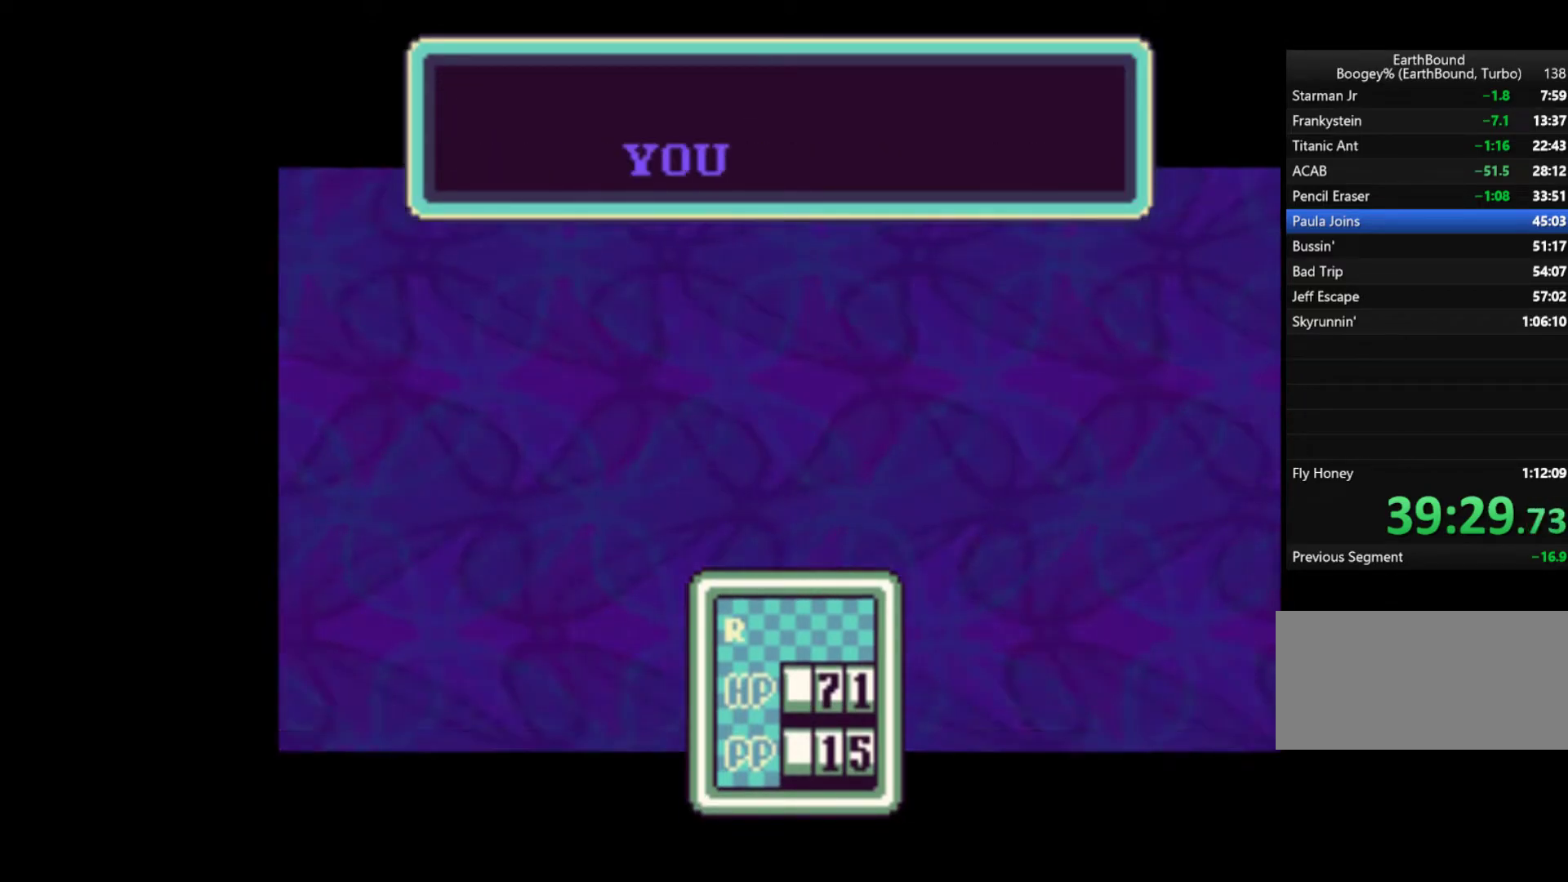
{"dt_ms": 500, "buttons": [], "events": [[33, "A", "up"], [100, "A", "down"], [100, "START", "up"], [133, "START", "down"], [167, "A", "up"], [300, "A", "down"], [333, "A", "up"], [400, "A", "down"], [467, "A", "up"], [500, "START", "up"]]}
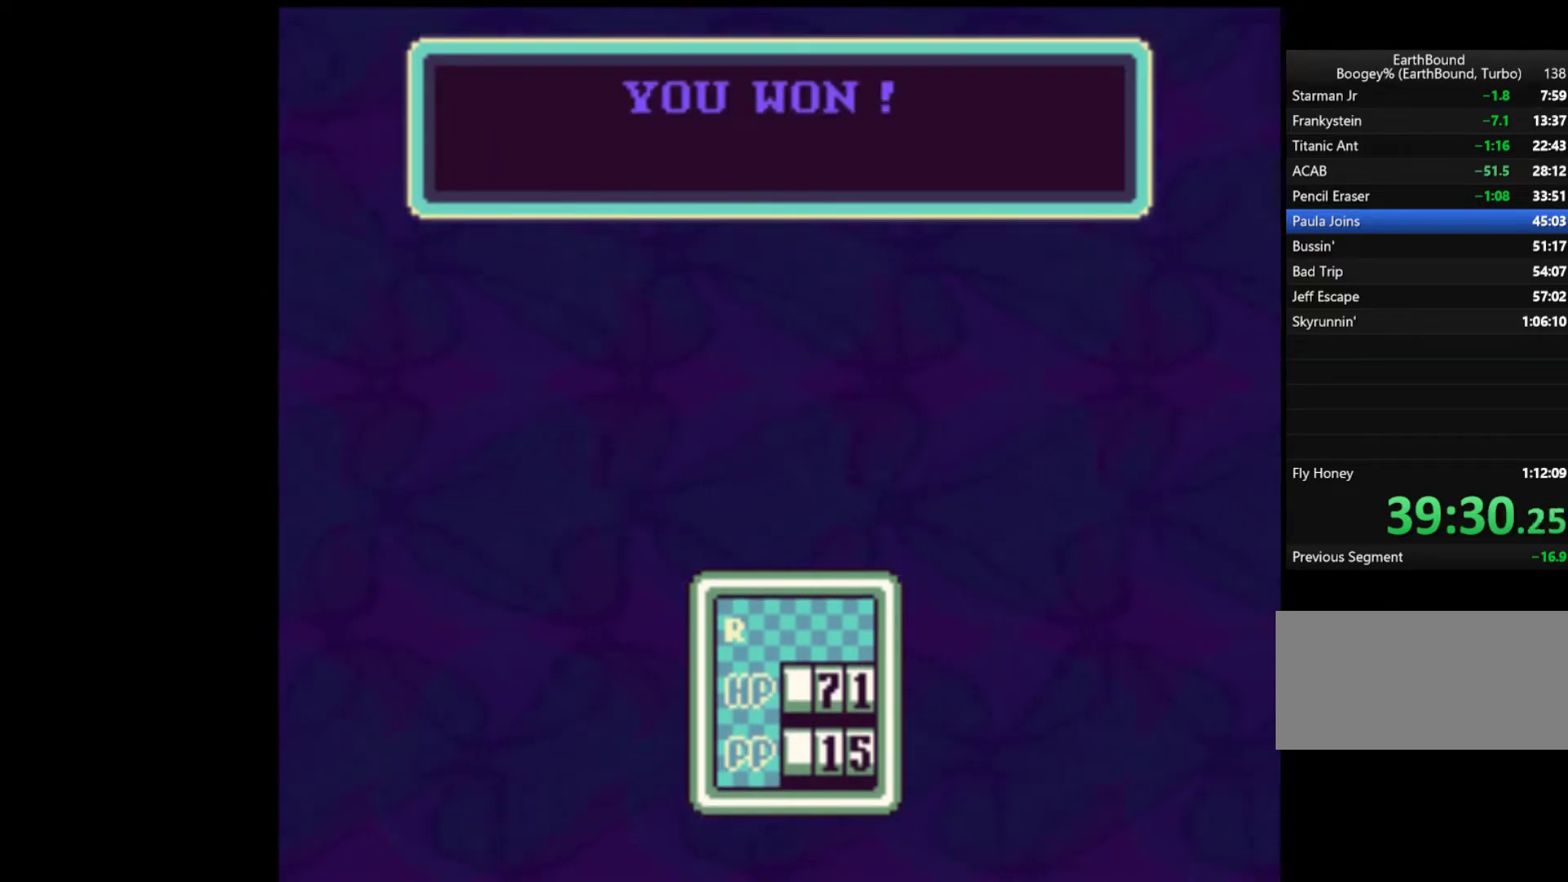
{"dt_ms": 500, "buttons": ["START"], "events": [[33, "A", "down"], [67, "START", "down"], [100, "A", "up"], [133, "START", "up"], [167, "A", "down"], [200, "START", "down"], [233, "A", "up"], [267, "START", "up"], [300, "A", "down"], [333, "START", "down"], [367, "A", "up"], [433, "A", "down"], [433, "START", "up"], [467, "A", "up"], [467, "START", "down"]]}
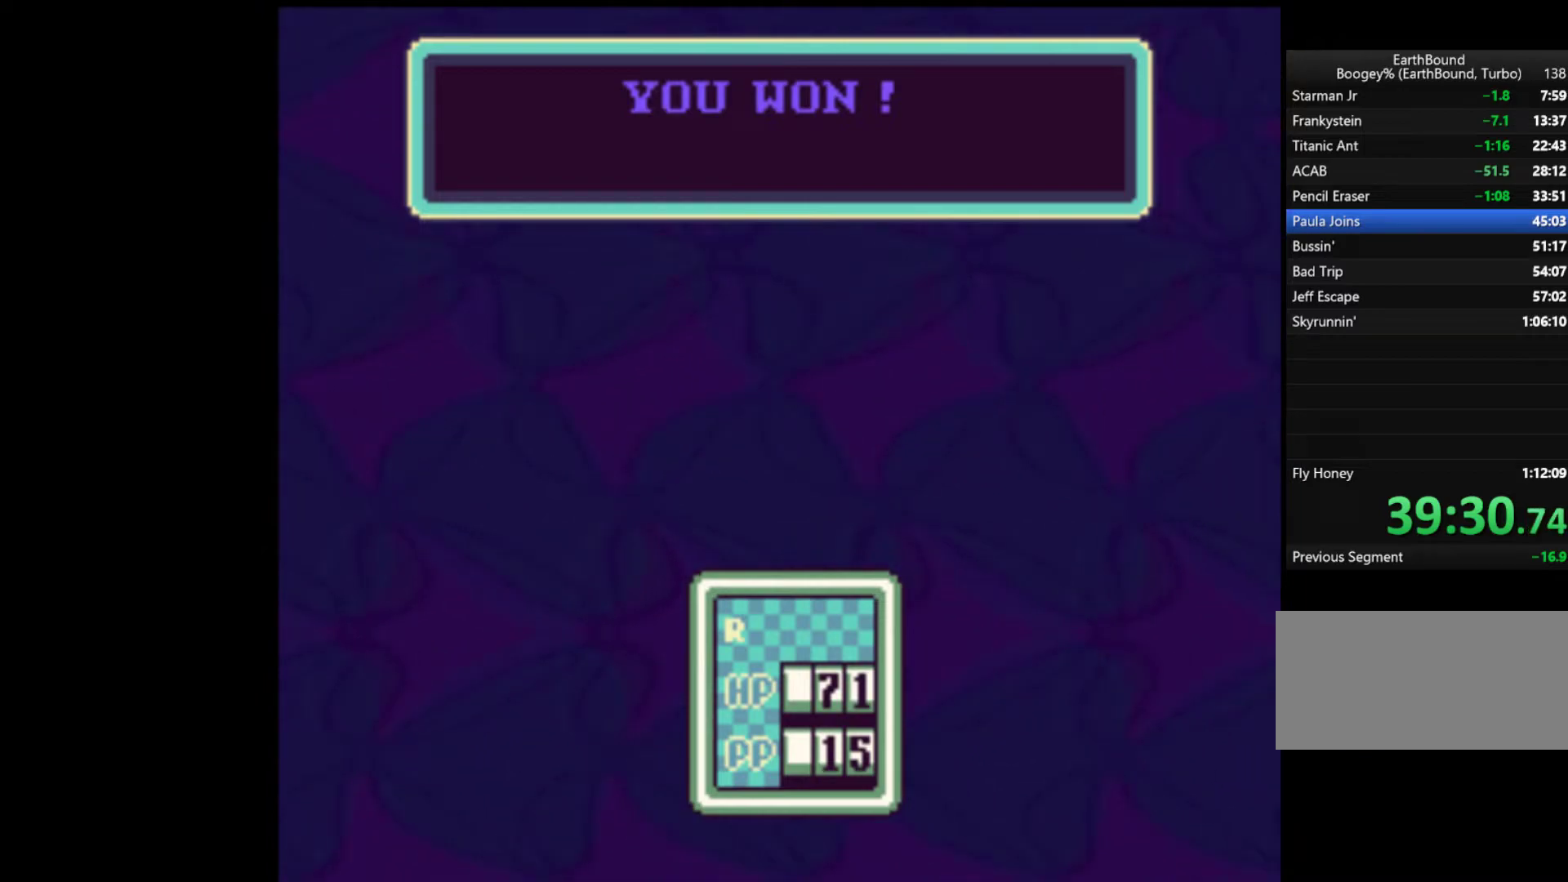
{"dt_ms": 500, "buttons": ["START"], "events": [[67, "A", "down"], [67, "START", "up"], [100, "START", "down"], [133, "A", "up"], [167, "START", "up"], [200, "A", "down"], [233, "START", "down"], [267, "A", "up"], [300, "A", "down"], [300, "START", "up"], [367, "START", "down"], [400, "A", "up"], [433, "START", "up"], [467, "A", "down"], [467, "START", "down"], [500, "A", "up"]]}
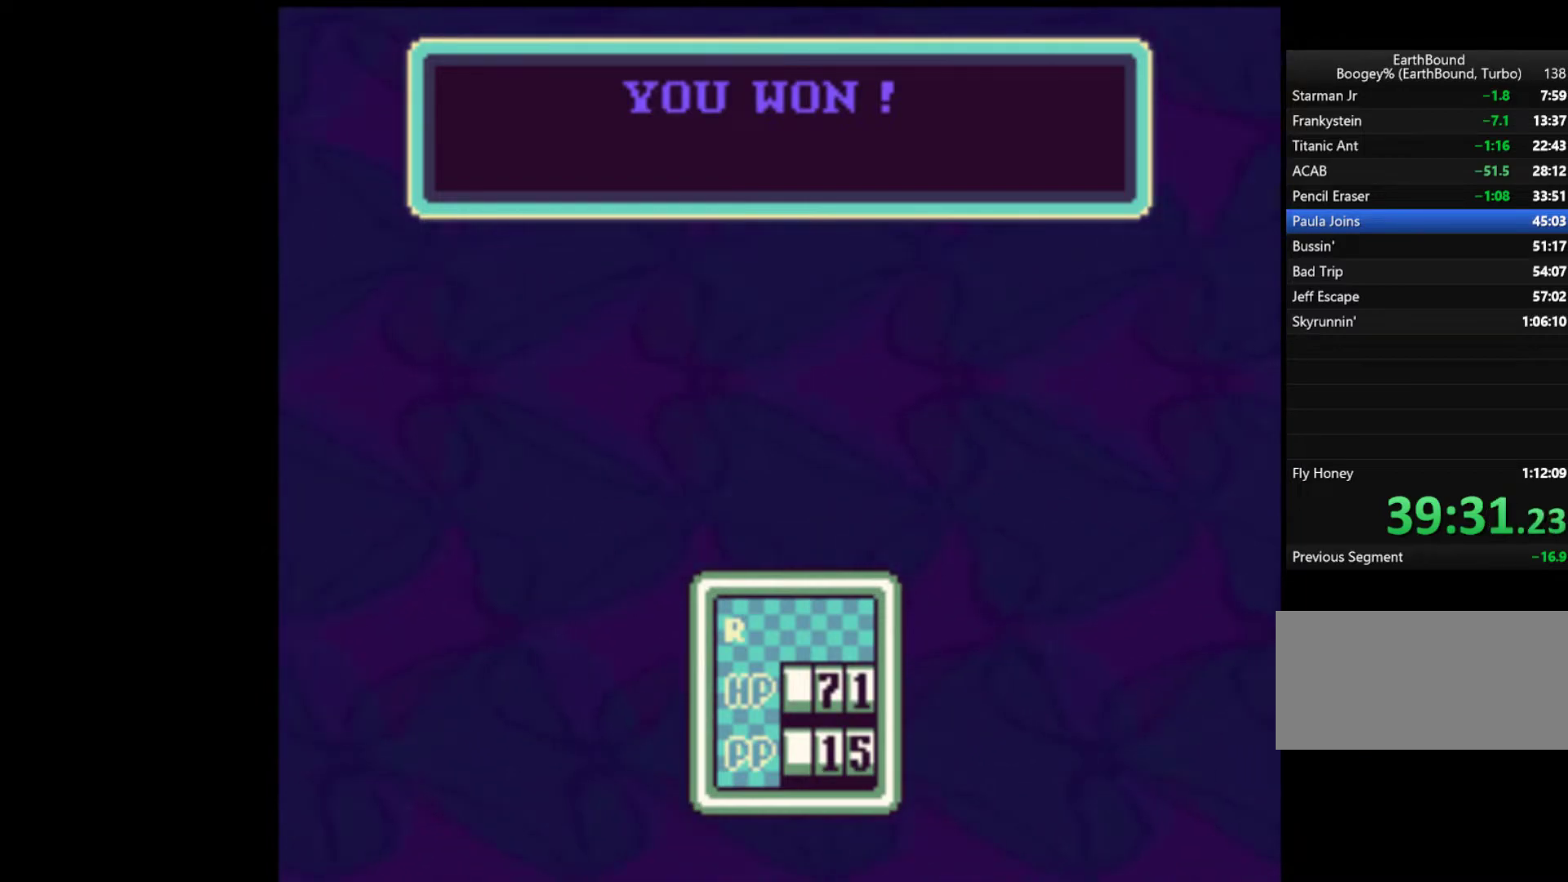
{"dt_ms": 500, "buttons": ["START"], "events": [[67, "A", "down"], [67, "START", "up"], [133, "A", "up"], [133, "START", "down"], [200, "A", "down"], [267, "A", "up"], [333, "A", "down"], [400, "A", "up"], [400, "START", "up"], [433, "START", "down"], [467, "A", "down"], [500, "A", "up"]]}
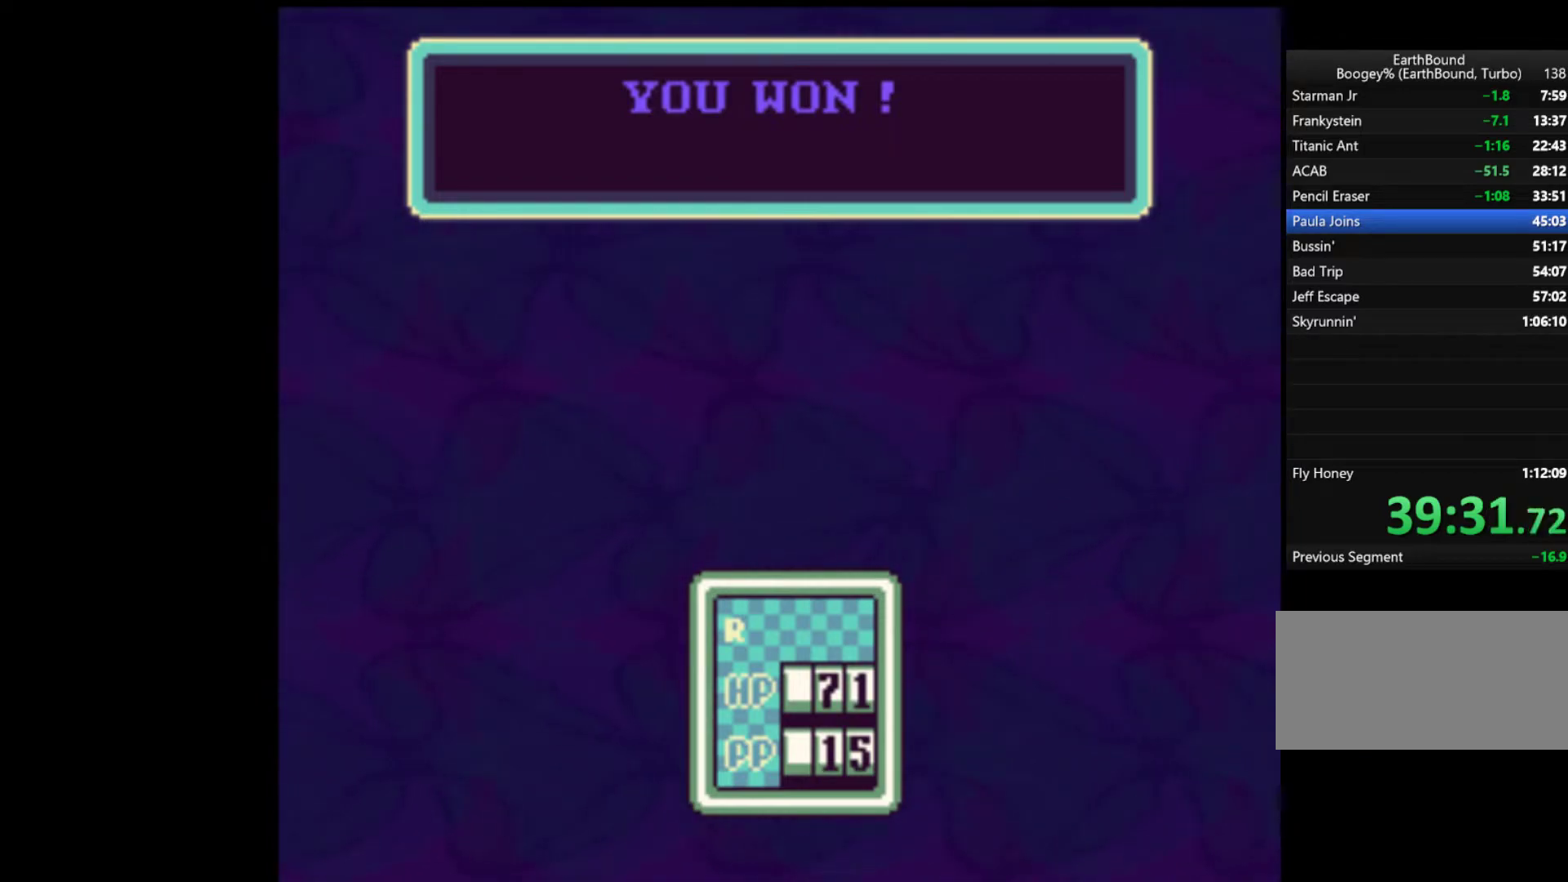
{"dt_ms": 500, "buttons": ["A", "START"], "events": [[100, "A", "down"], [167, "A", "up"], [233, "A", "down"], [300, "A", "up"], [367, "A", "down"], [433, "A", "up"], [500, "A", "down"]]}
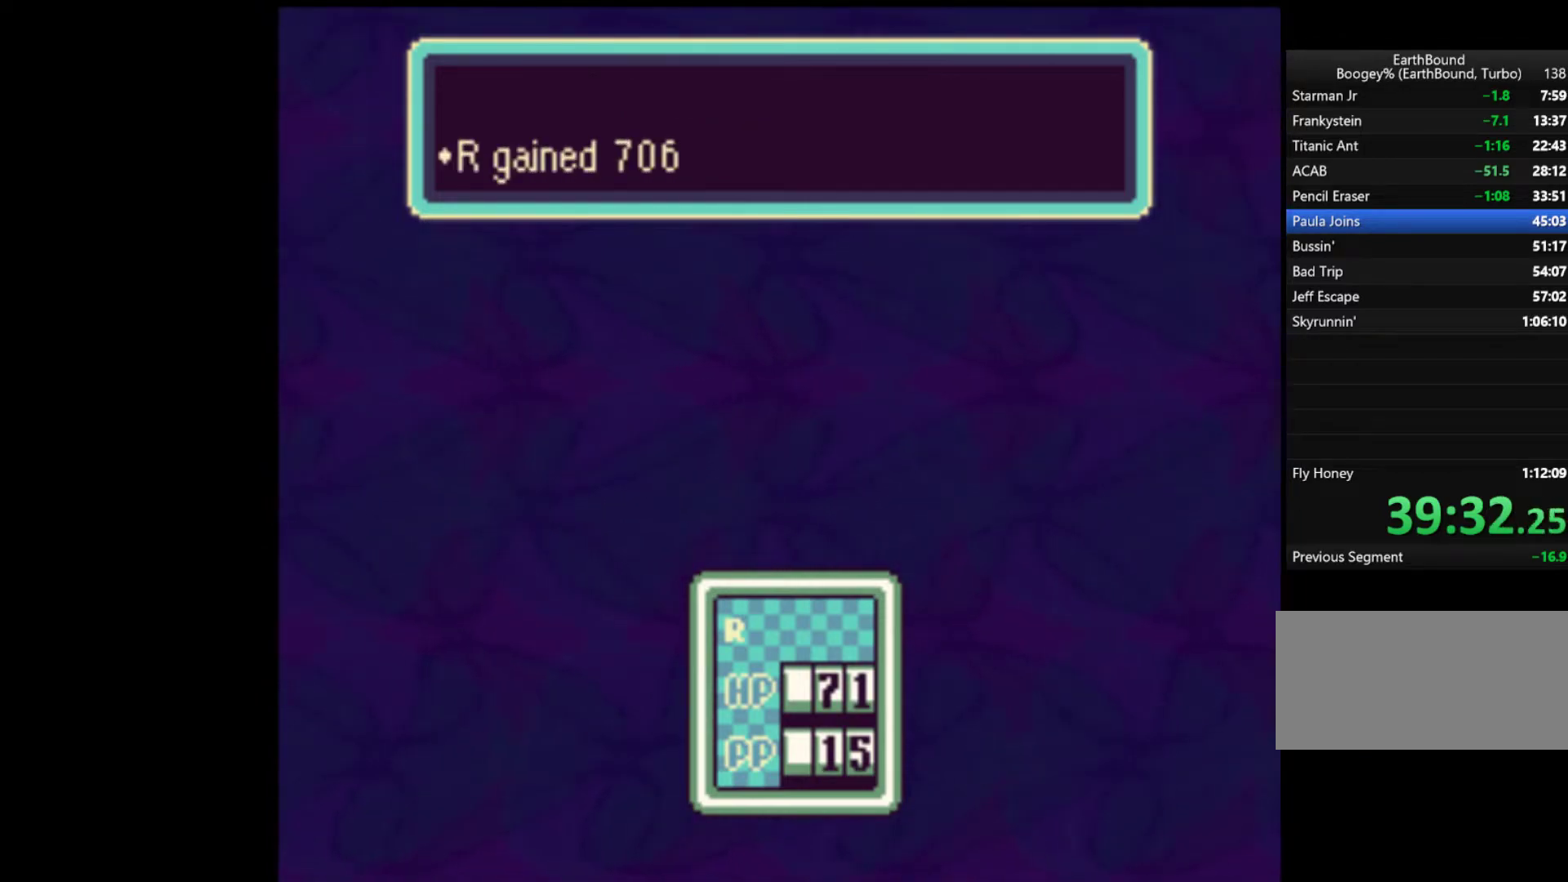
{"dt_ms": 500, "buttons": ["START"], "events": [[67, "A", "up"], [133, "A", "down"], [200, "A", "up"], [267, "A", "down"], [333, "A", "up"], [400, "A", "down"], [467, "A", "up"]]}
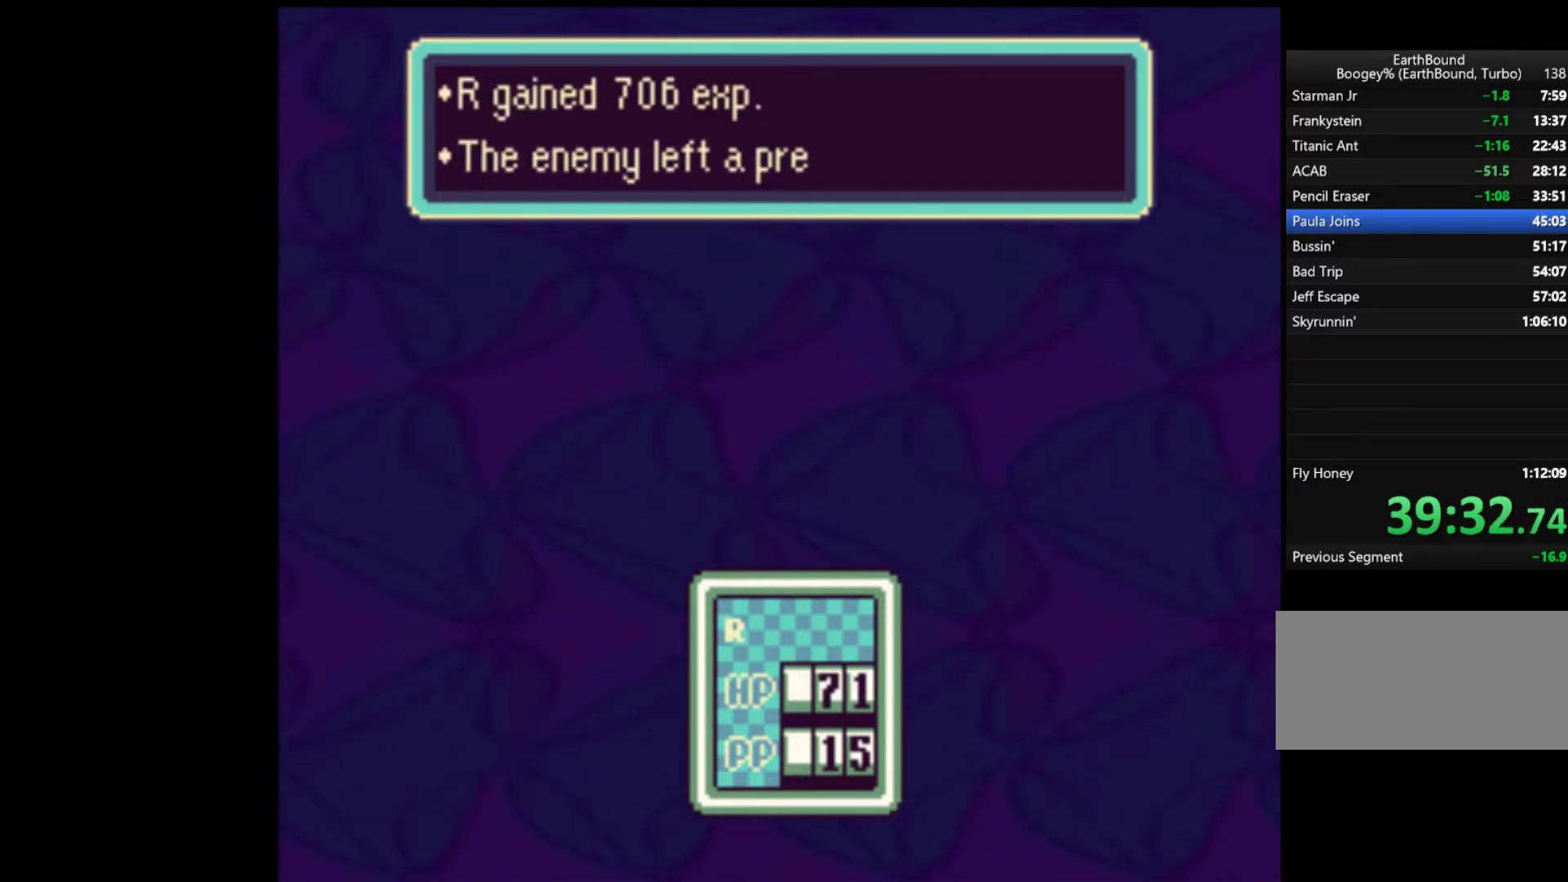
{"dt_ms": 500, "buttons": [], "events": [[33, "A", "down"], [67, "A", "up"], [167, "A", "down"], [200, "START", "up"], [233, "A", "up"], [267, "START", "down"], [300, "A", "down"], [333, "START", "up"], [367, "A", "up"], [400, "START", "down"], [433, "A", "down"], [500, "A", "up"], [500, "START", "up"]]}
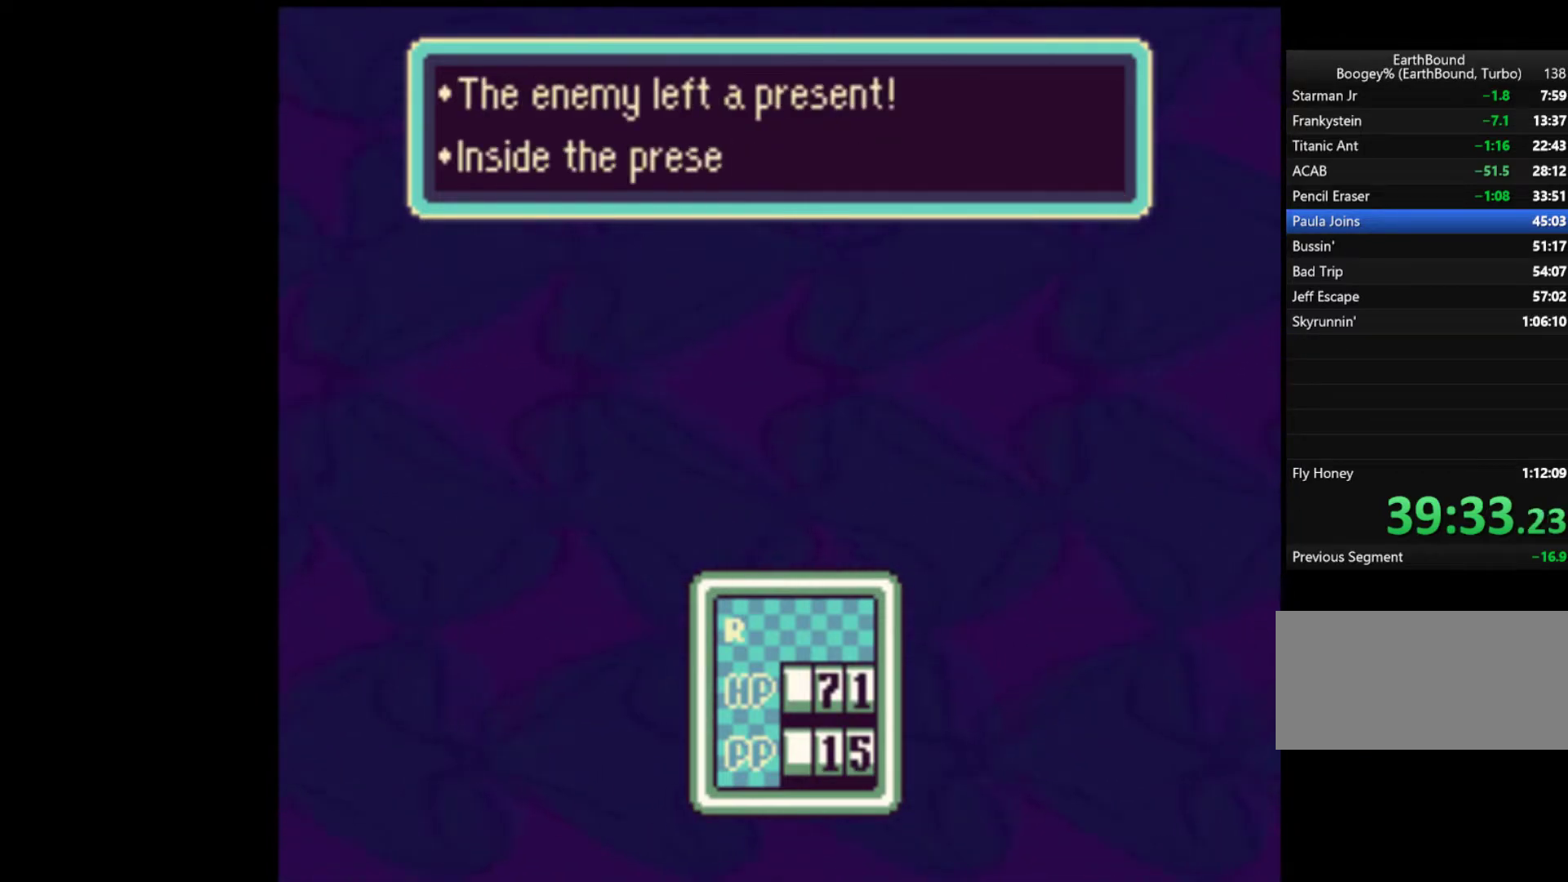
{"dt_ms": 500, "buttons": ["A", "START"], "events": [[33, "START", "down"], [67, "A", "down"], [133, "A", "up"], [200, "A", "down"], [267, "A", "up"], [333, "A", "down"], [400, "A", "up"], [400, "START", "up"], [433, "START", "down"], [467, "A", "down"]]}
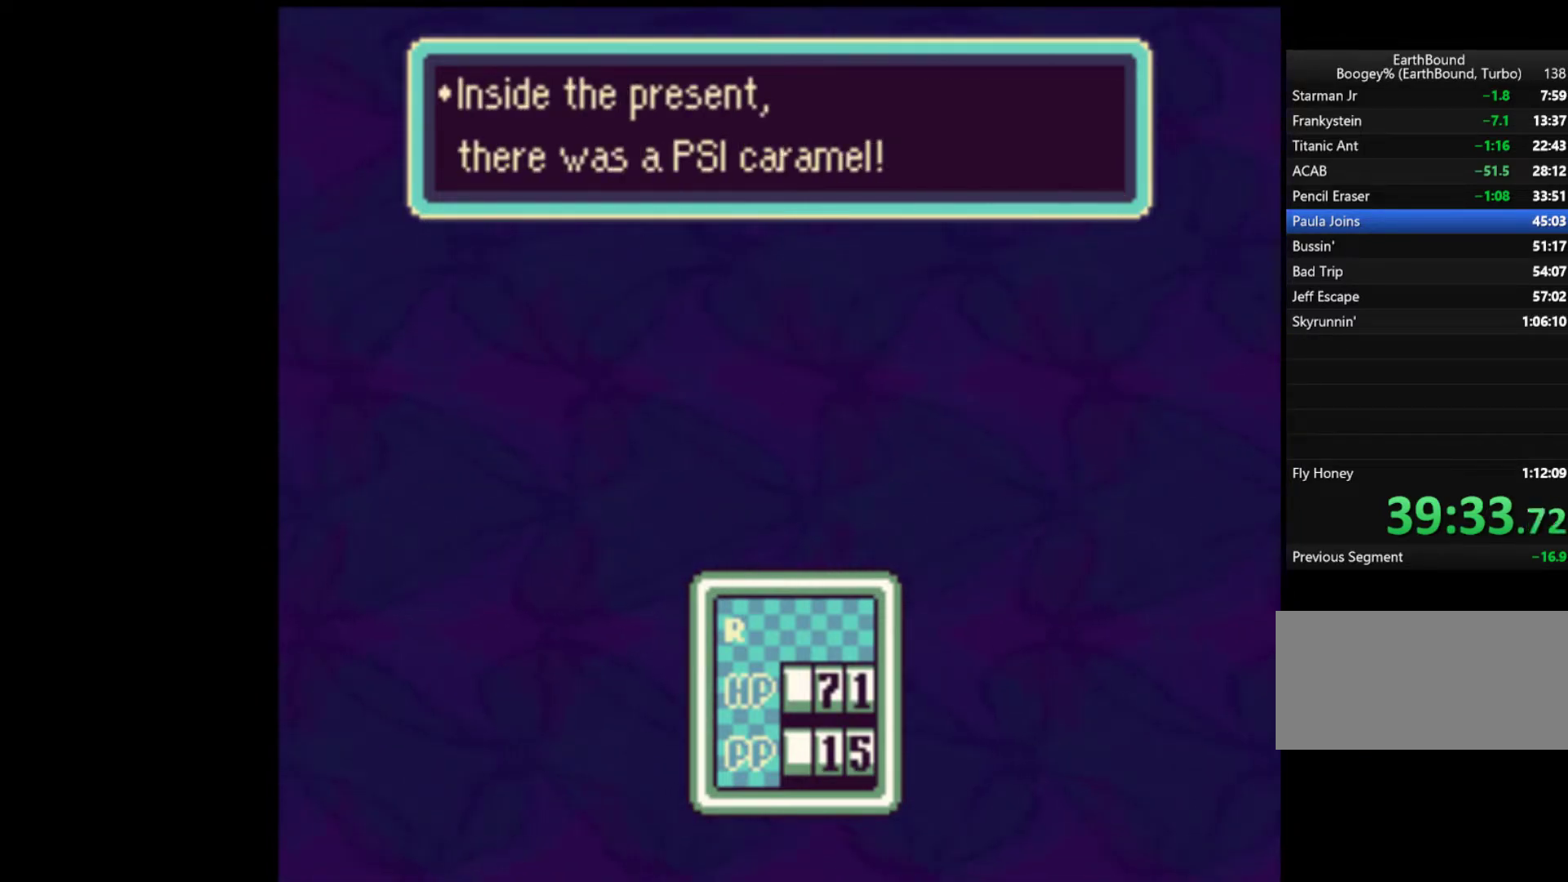
{"dt_ms": 1000, "buttons": ["START"]}
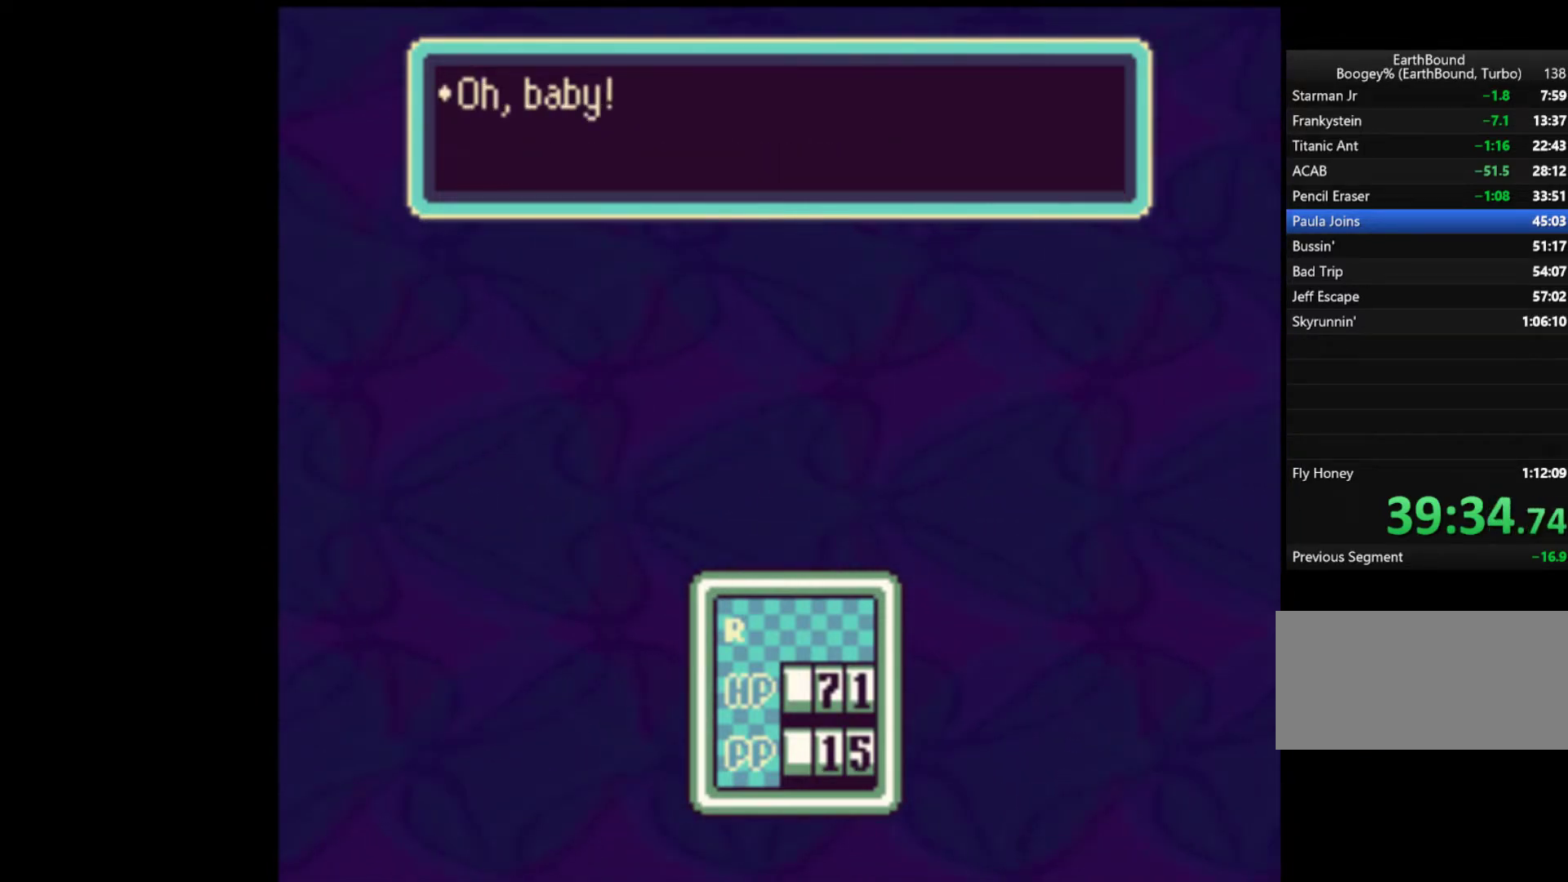
{"dt_ms": 500, "buttons": ["A", "START"], "events": [[67, "A", "down"], [133, "A", "up"], [233, "A", "down"], [233, "START", "up"], [267, "A", "up"], [300, "START", "down"], [367, "A", "down"], [400, "A", "up"], [467, "A", "down"]]}
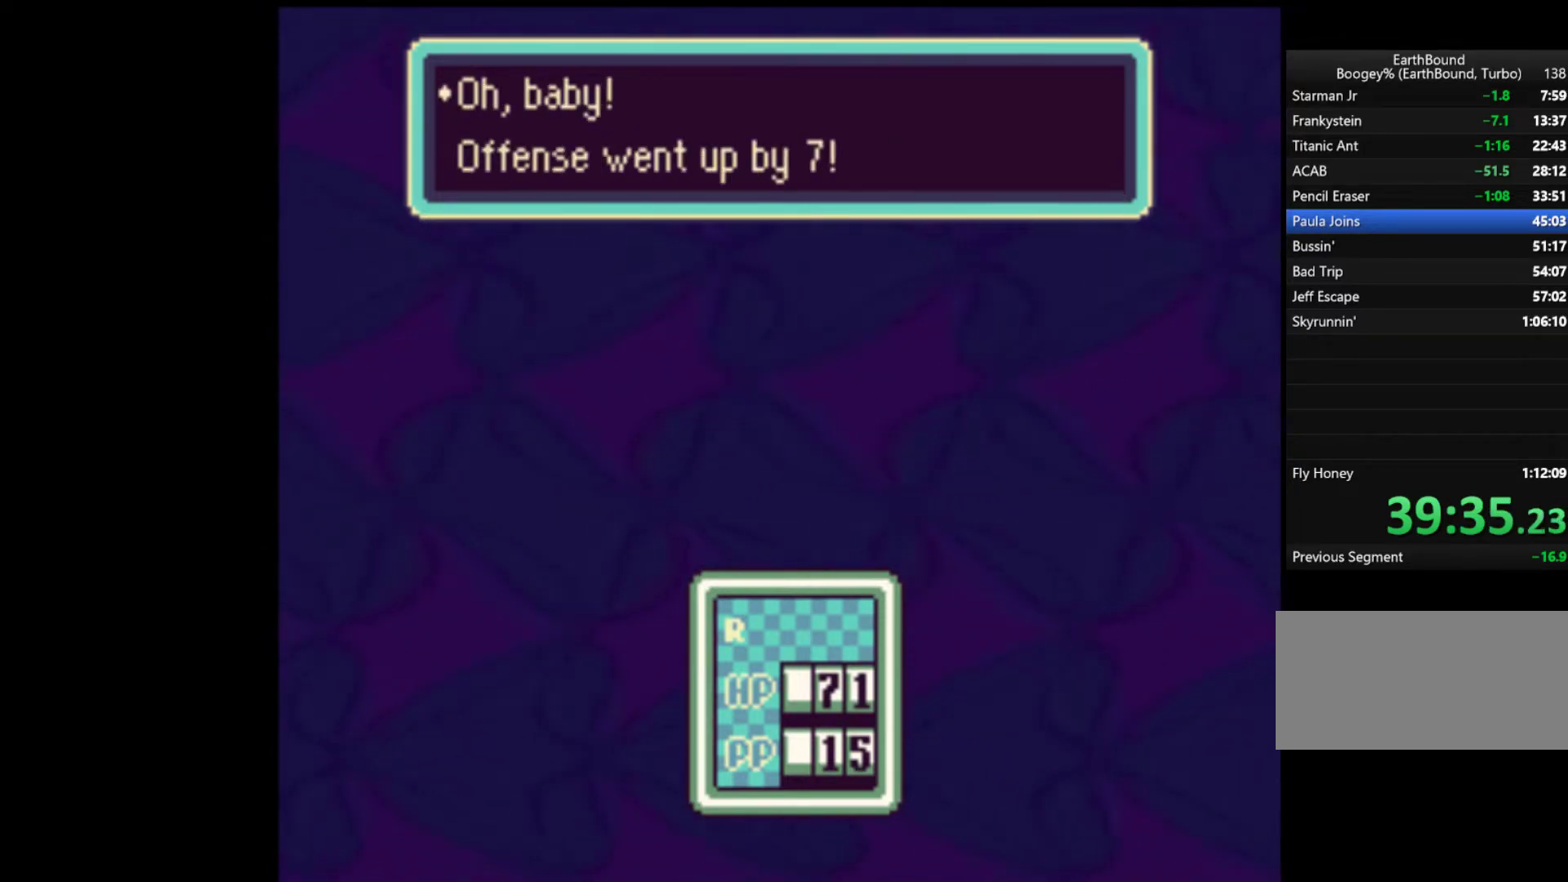
{"dt_ms": 500, "buttons": ["START"], "events": [[33, "A", "up"], [33, "START", "up"], [67, "START", "down"], [133, "A", "down"], [167, "START", "up"], [200, "A", "up"], [200, "START", "down"], [267, "A", "down"], [333, "A", "up"], [400, "A", "down"], [467, "A", "up"]]}
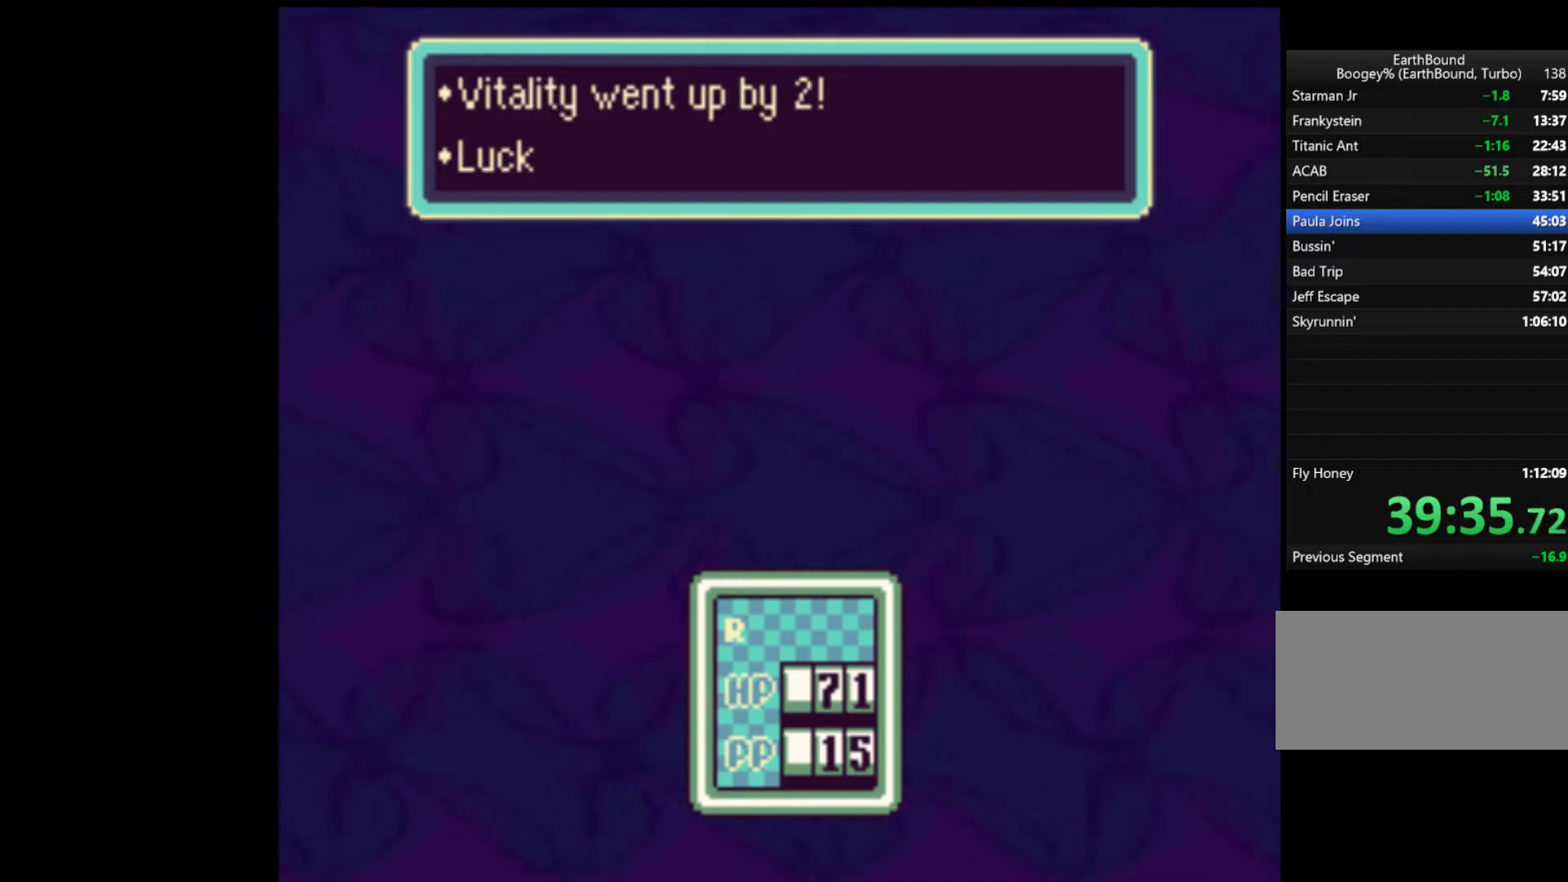
{"dt_ms": 500, "buttons": ["A"], "events": [[33, "A", "down"], [100, "A", "up"], [100, "START", "up"], [133, "START", "down"], [167, "A", "down"], [233, "A", "up"], [333, "A", "down"], [367, "START", "up"], [400, "A", "up"], [400, "START", "down"], [467, "A", "down"], [500, "START", "up"]]}
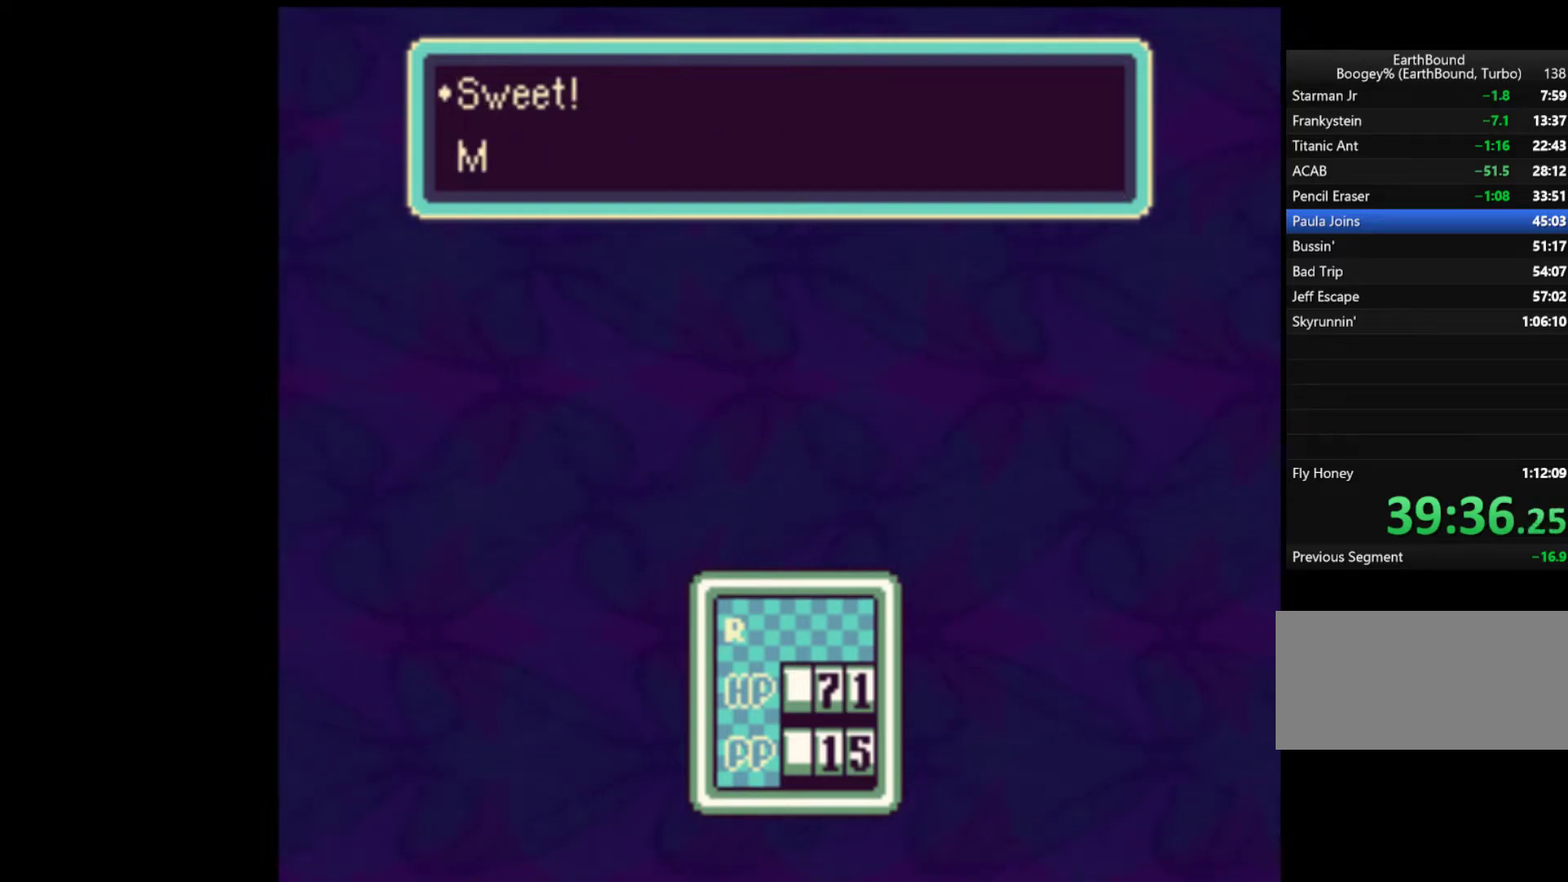
{"dt_ms": 500, "buttons": ["START"], "events": [[33, "A", "up"], [67, "START", "down"], [100, "A", "down"], [133, "START", "up"], [167, "A", "up"], [200, "START", "down"], [233, "A", "down"], [300, "A", "up"], [367, "A", "down"], [433, "START", "up"], [467, "A", "up"], [467, "START", "down"]]}
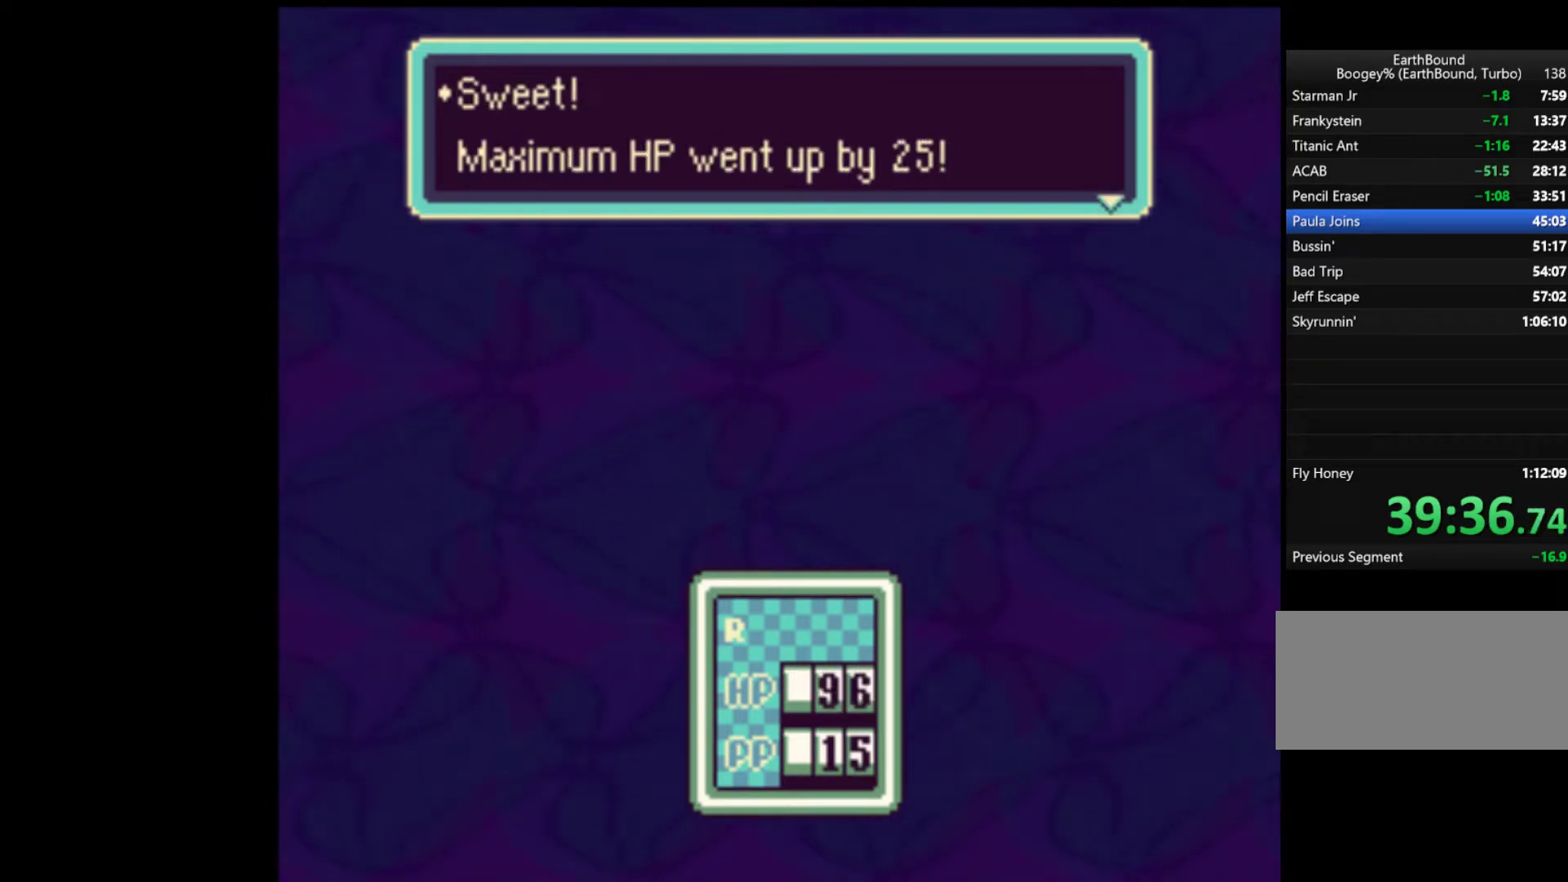
{"dt_ms": 500, "buttons": ["A"], "events": [[33, "A", "down"], [67, "START", "up"], [100, "A", "up"], [100, "START", "down"], [167, "A", "down"], [200, "START", "up"], [233, "A", "up"], [267, "START", "down"], [333, "A", "down"], [333, "START", "up"], [367, "START", "down"], [400, "A", "up"], [467, "A", "down"], [467, "START", "up"]]}
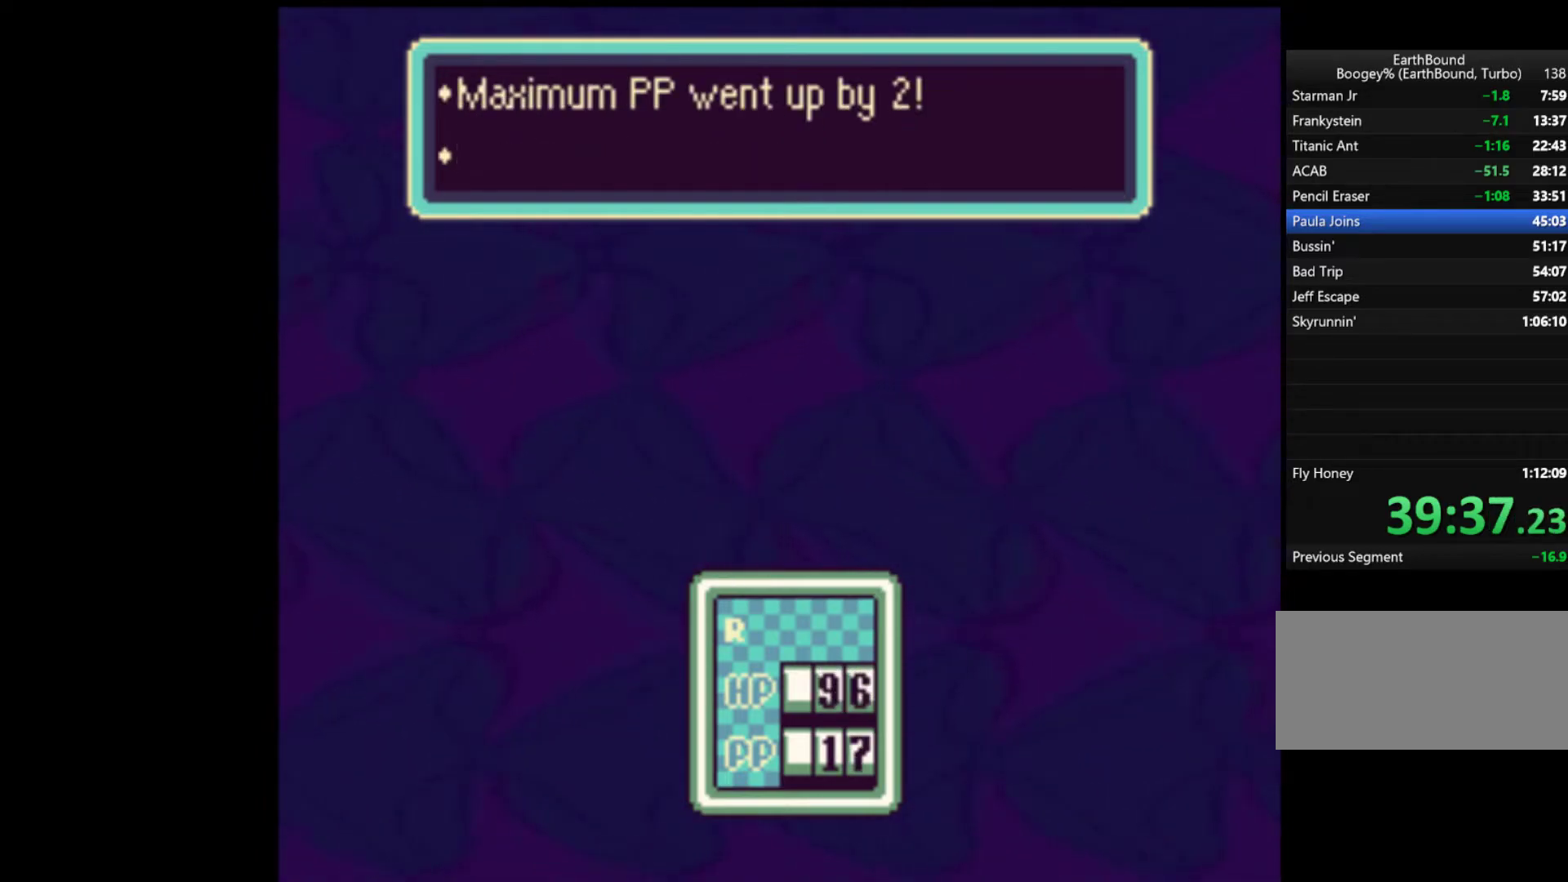
{"dt_ms": 1000, "buttons": []}
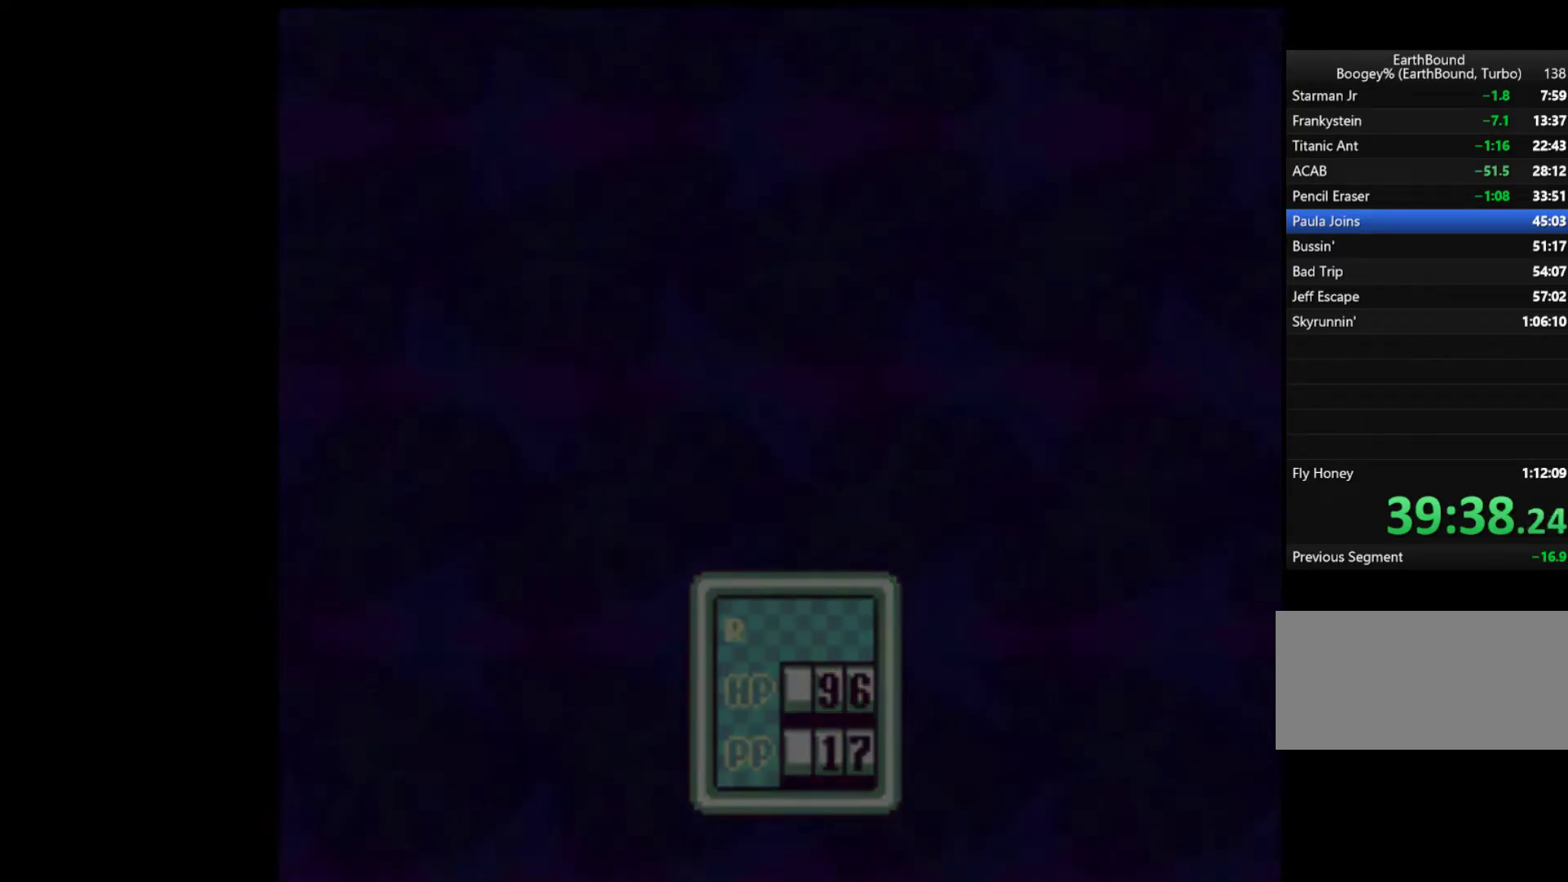
{"dt_ms": 500, "buttons": ["DPAD_DOWN"], "events": [[233, "DPAD_DOWN", "down"]]}
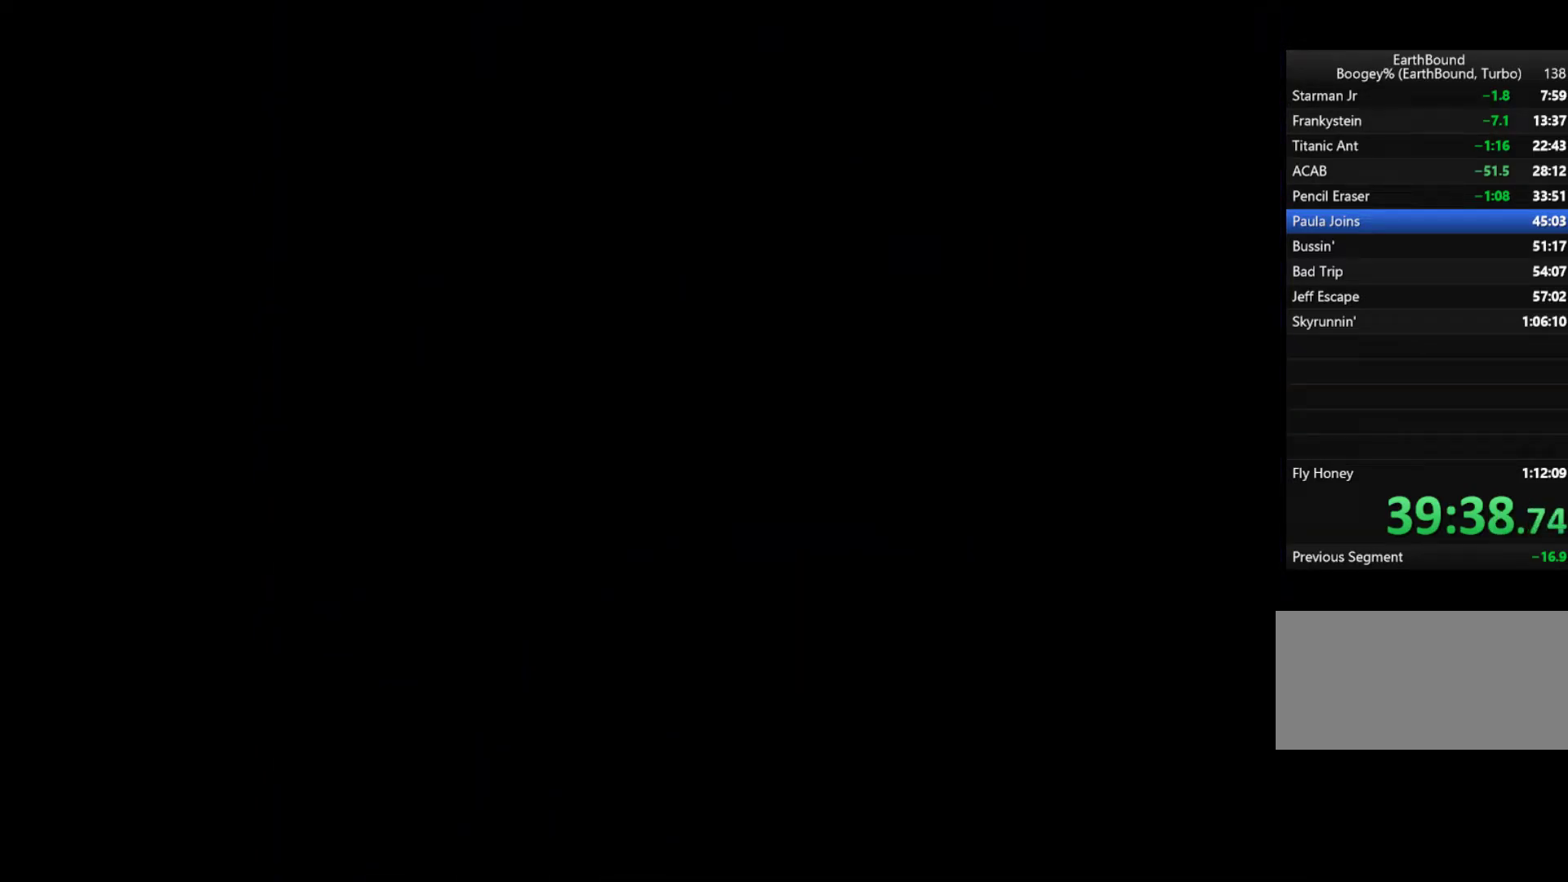
{"dt_ms": 500, "buttons": ["DPAD_DOWN"], "events": []}
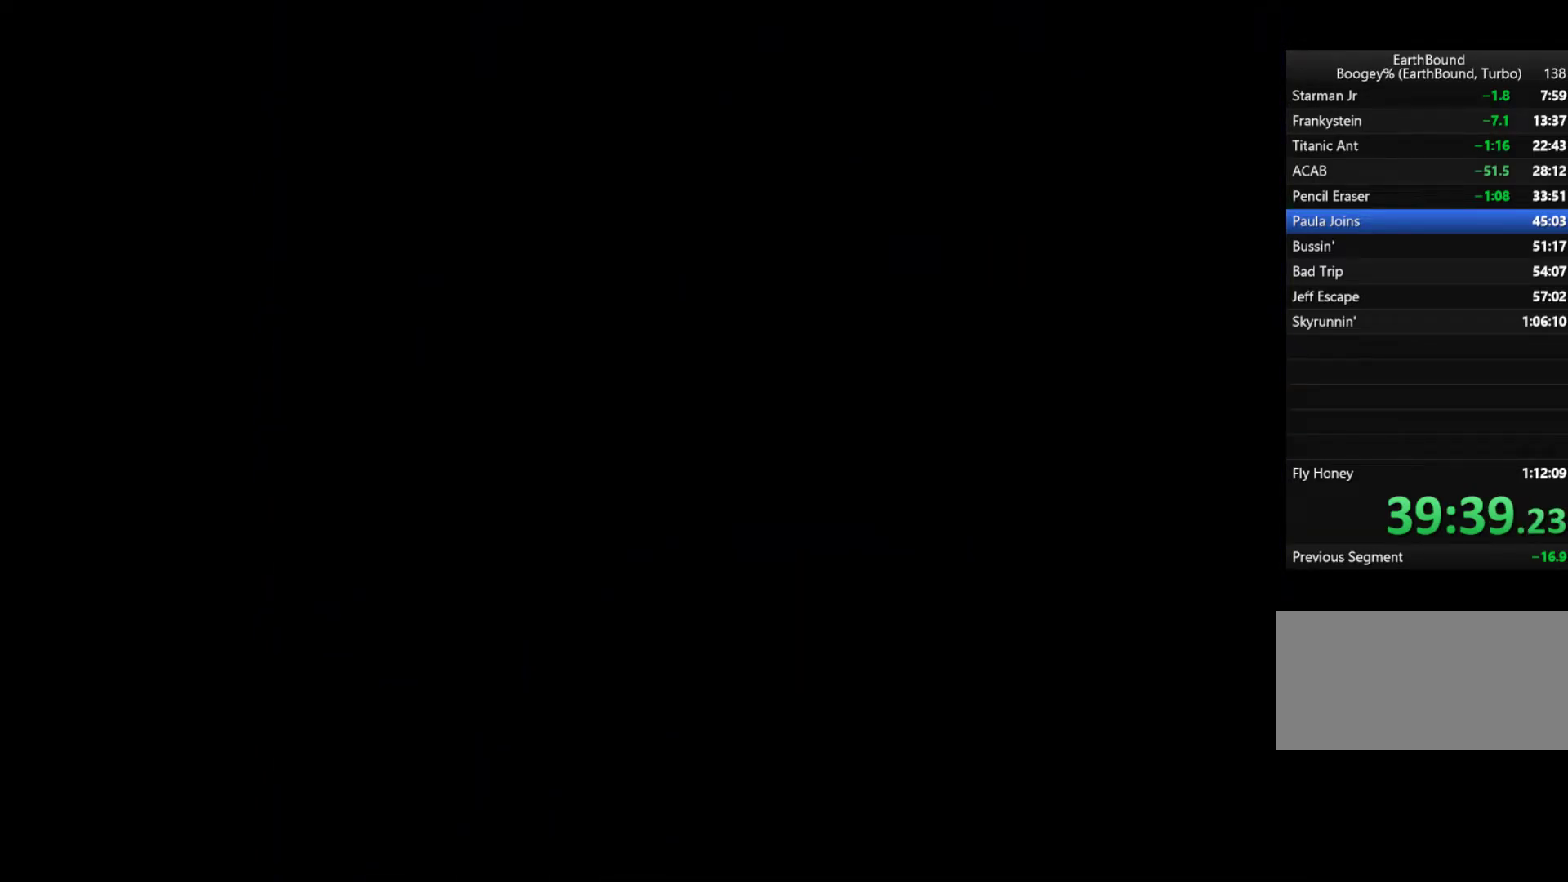
{"dt_ms": 500, "buttons": ["DPAD_DOWN"], "events": []}
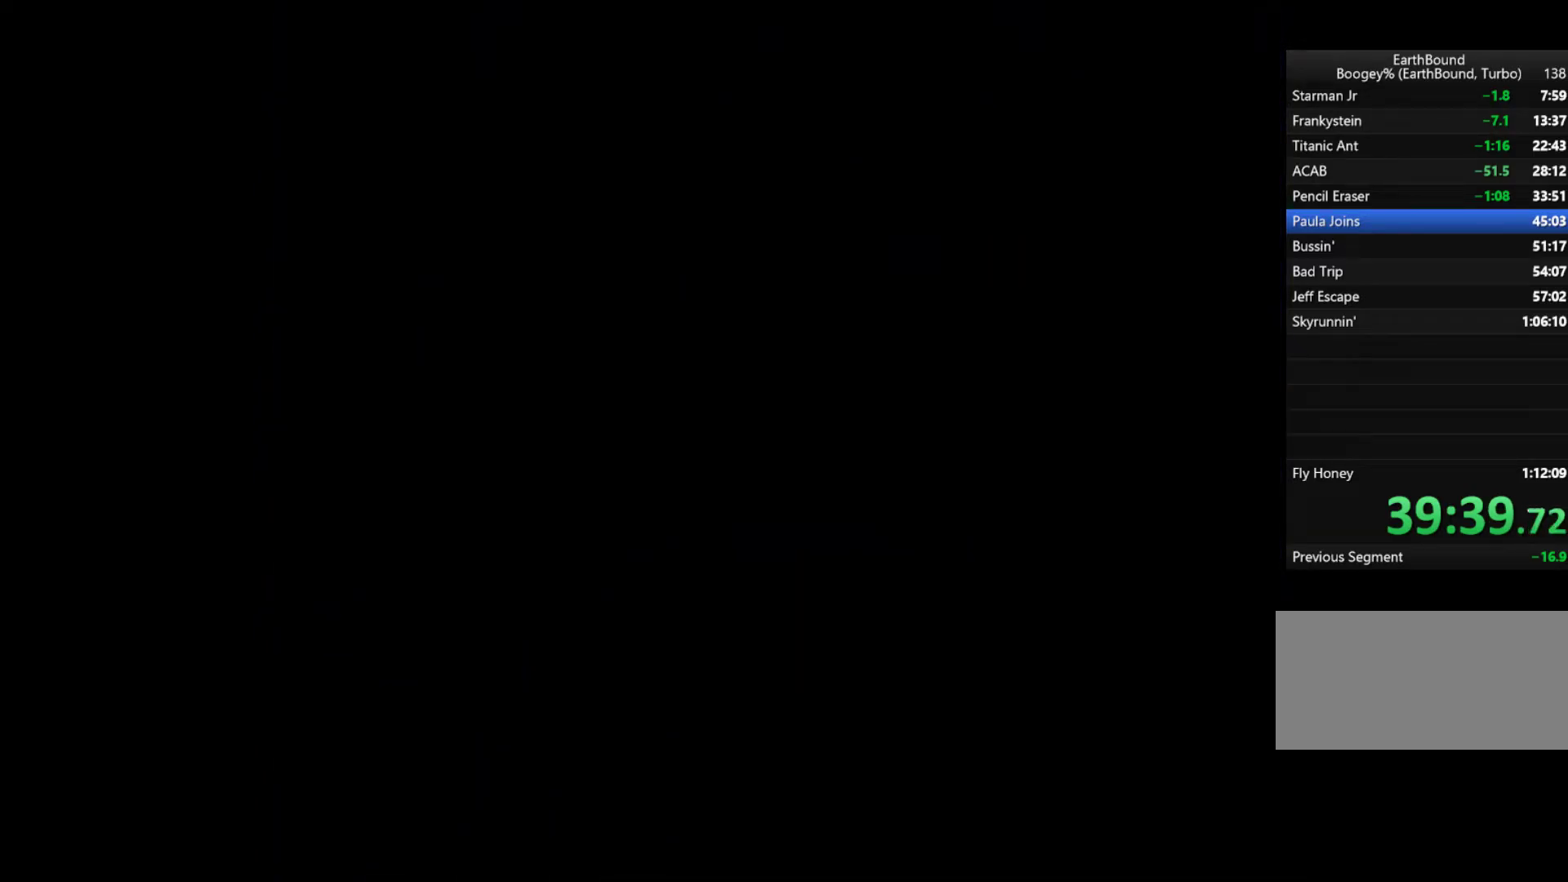
{"dt_ms": 500, "buttons": ["DPAD_DOWN"], "events": []}
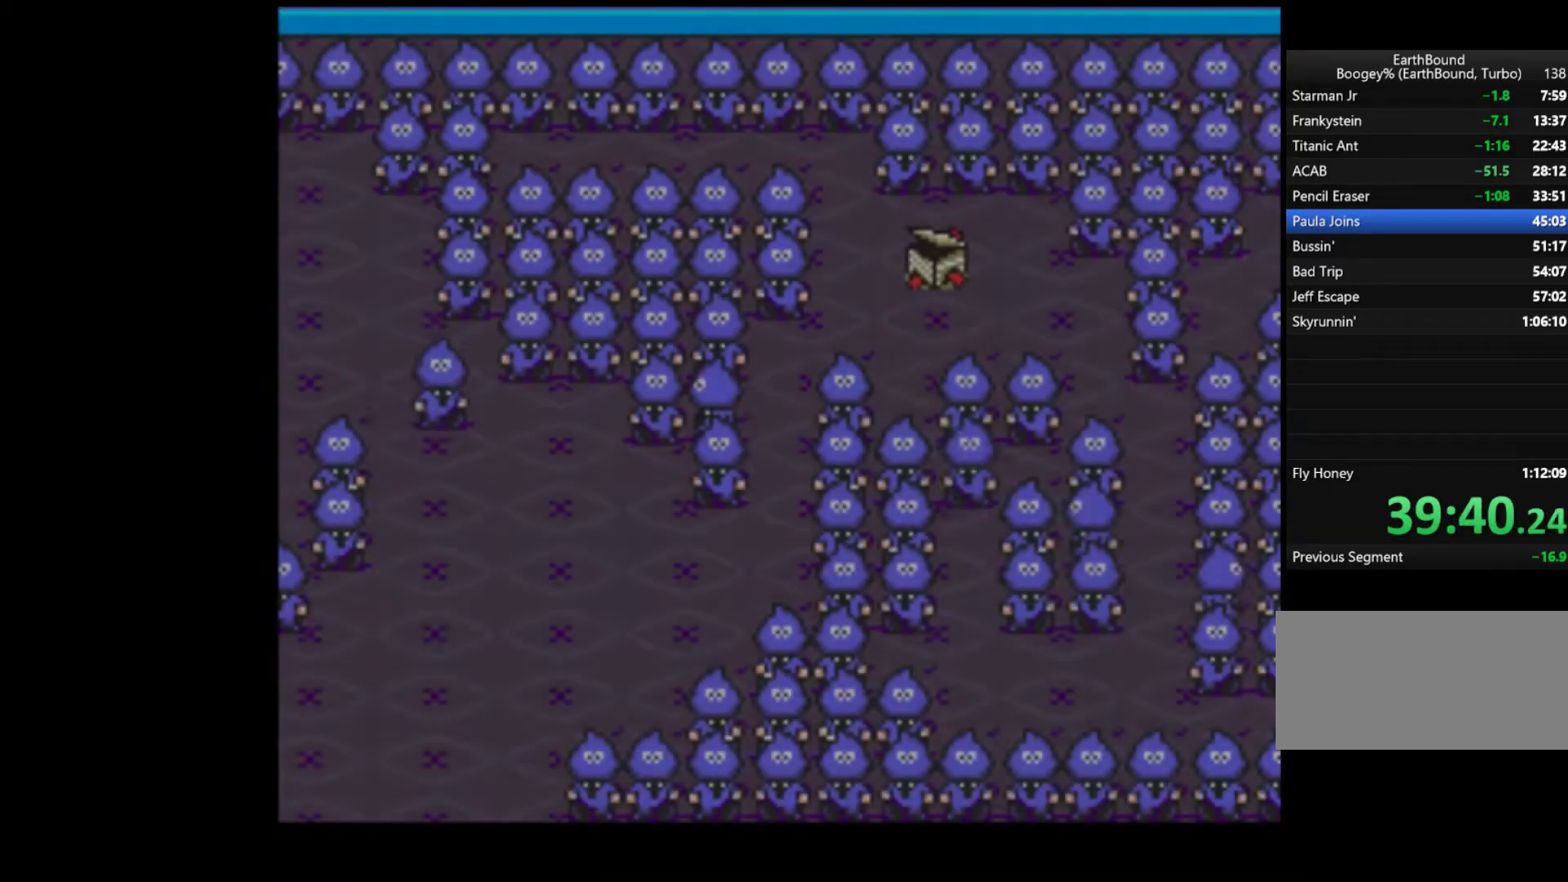
{"dt_ms": 500, "buttons": ["DPAD_DOWN"], "events": [[133, "DPAD_LEFT", "down"], [167, "DPAD_LEFT", "up"]]}
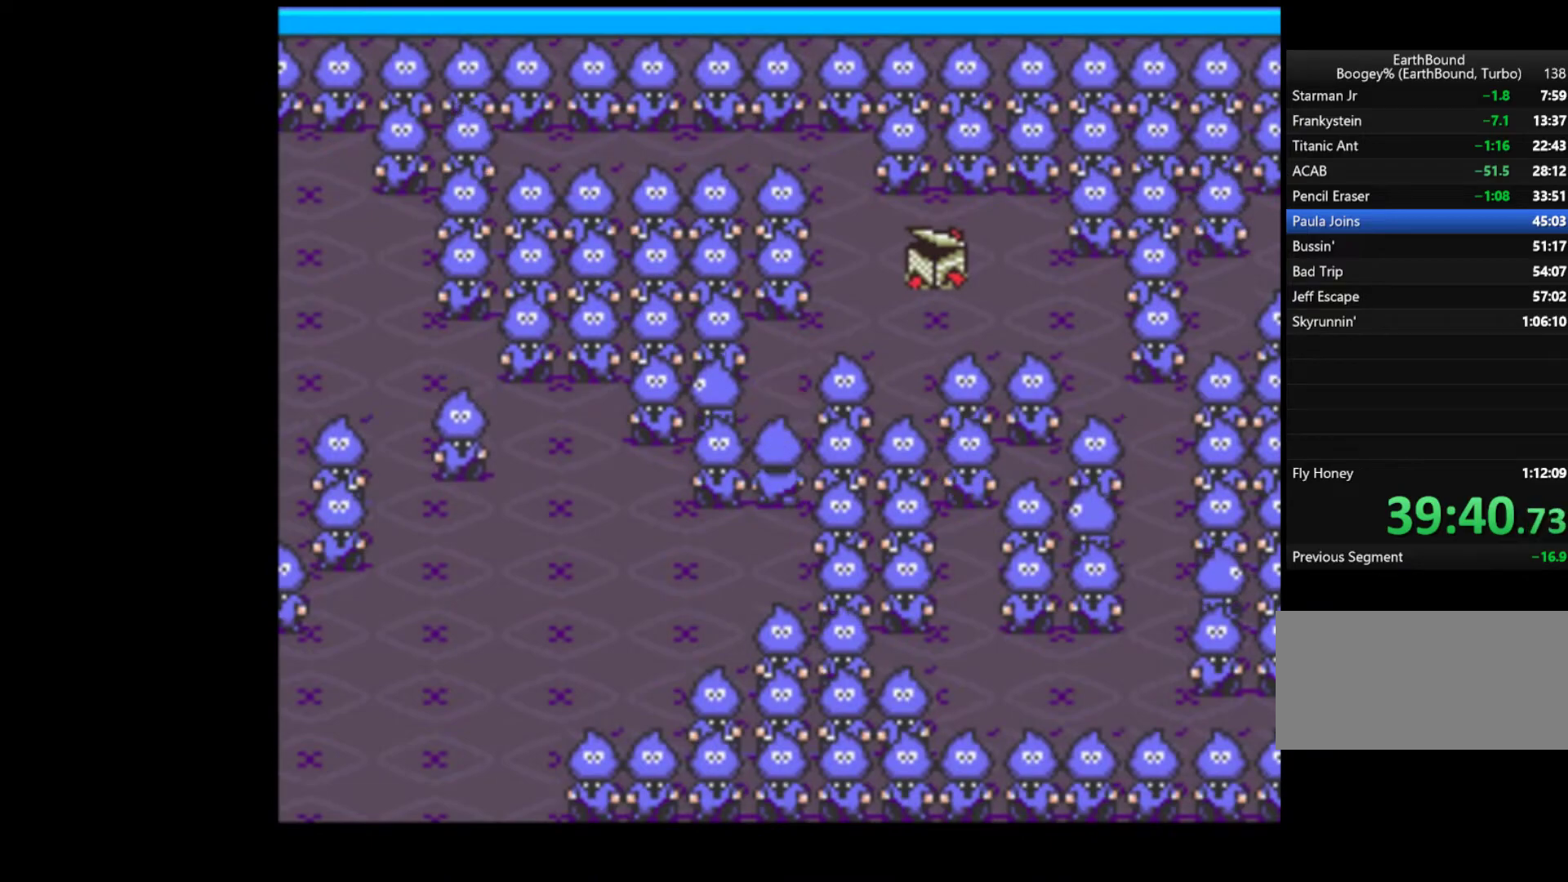
{"dt_ms": 500, "buttons": ["DPAD_LEFT"], "events": [[367, "DPAD_LEFT", "down"], [400, "DPAD_DOWN", "up"]]}
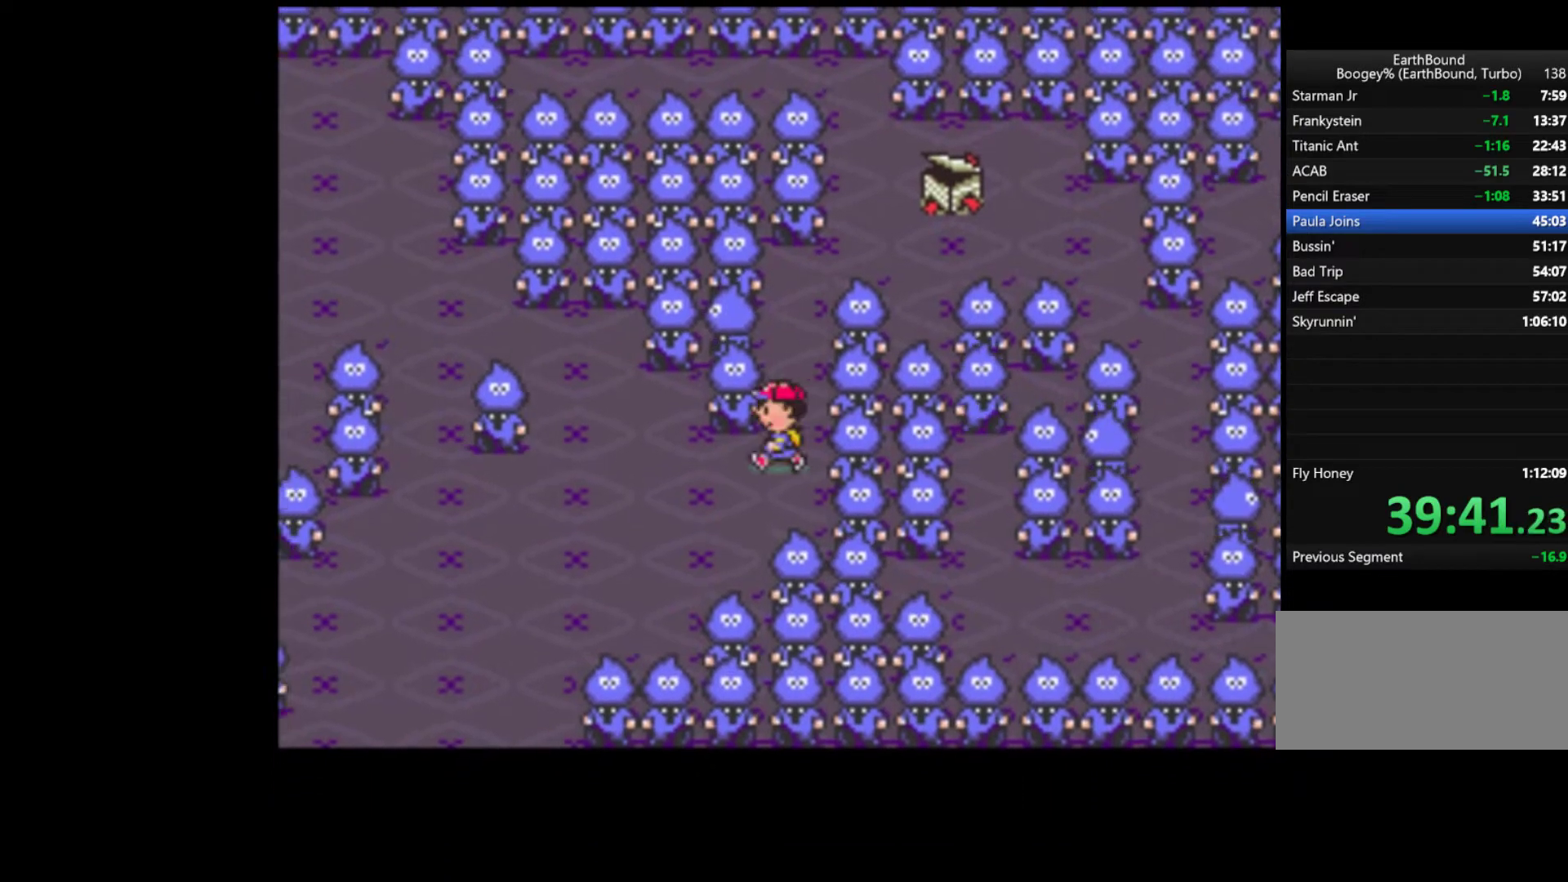
{"dt_ms": 500, "buttons": ["A"], "events": [[267, "A", "down"], [267, "DPAD_LEFT", "up"], [367, "A", "up"], [367, "DPAD_RIGHT", "down"], [500, "A", "down"], [500, "DPAD_RIGHT", "up"]]}
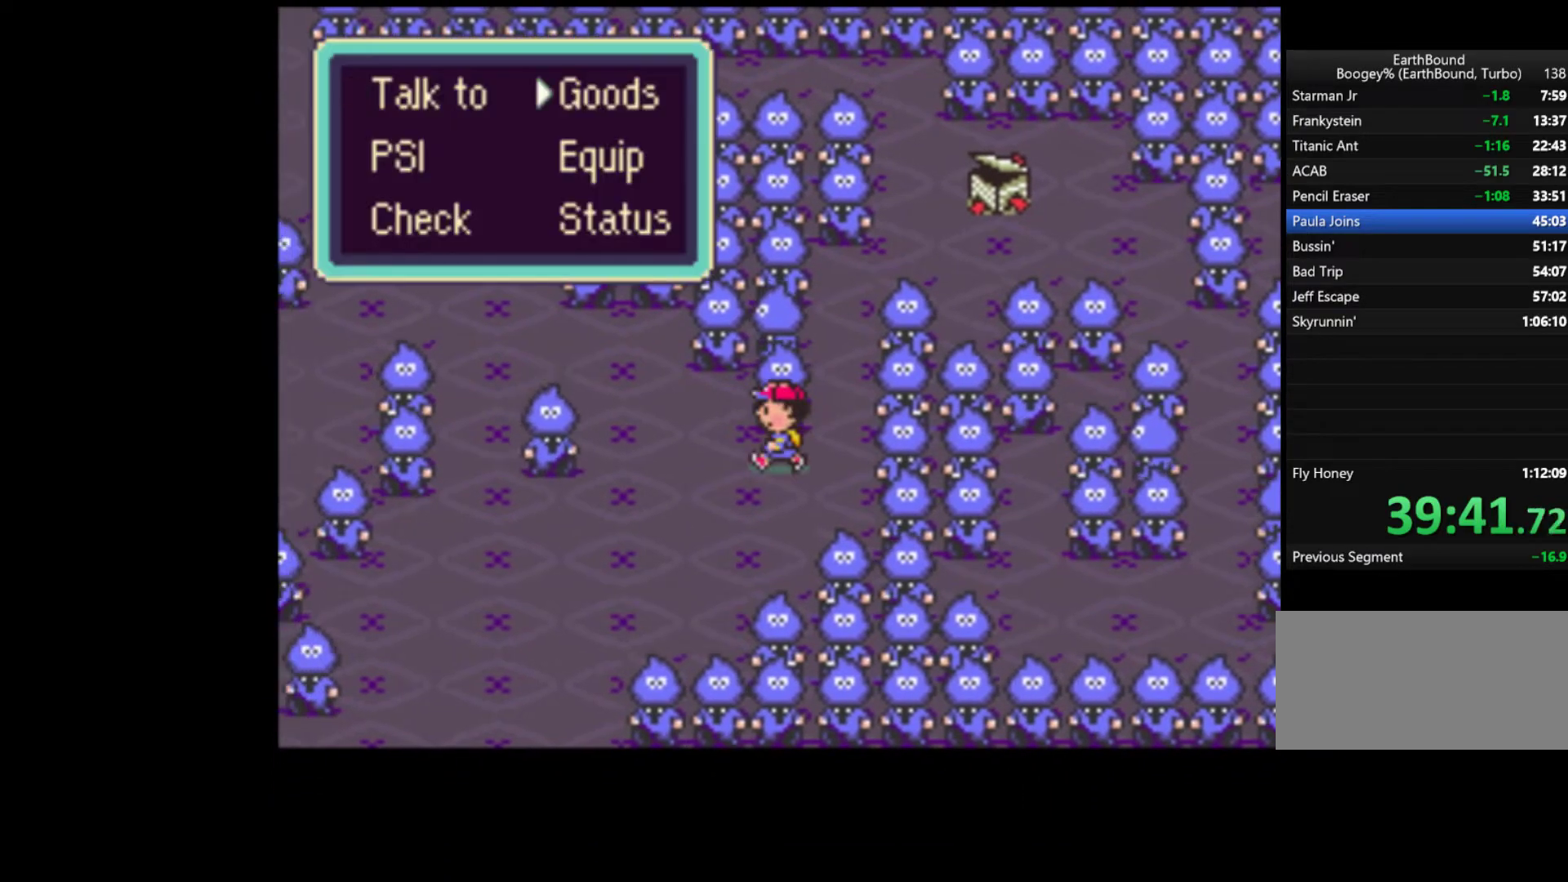
{"dt_ms": 500, "buttons": ["DPAD_UP"], "events": [[100, "A", "up"], [400, "DPAD_UP", "down"]]}
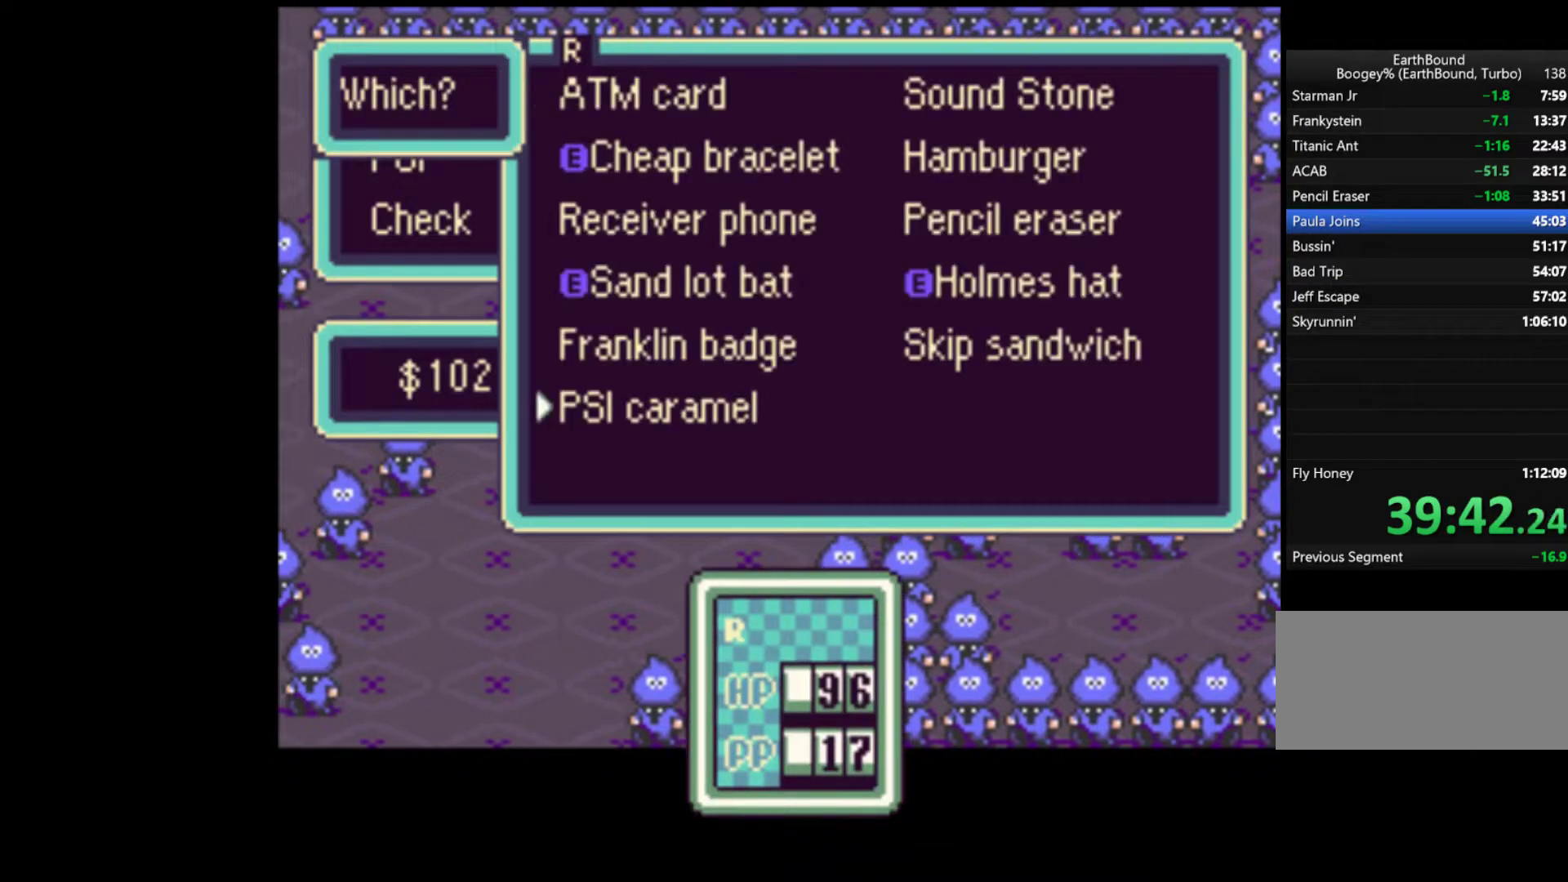
{"dt_ms": 500, "buttons": [], "events": [[33, "DPAD_UP", "up"], [267, "A", "down"], [333, "A", "up"], [400, "A", "down"], [467, "A", "up"]]}
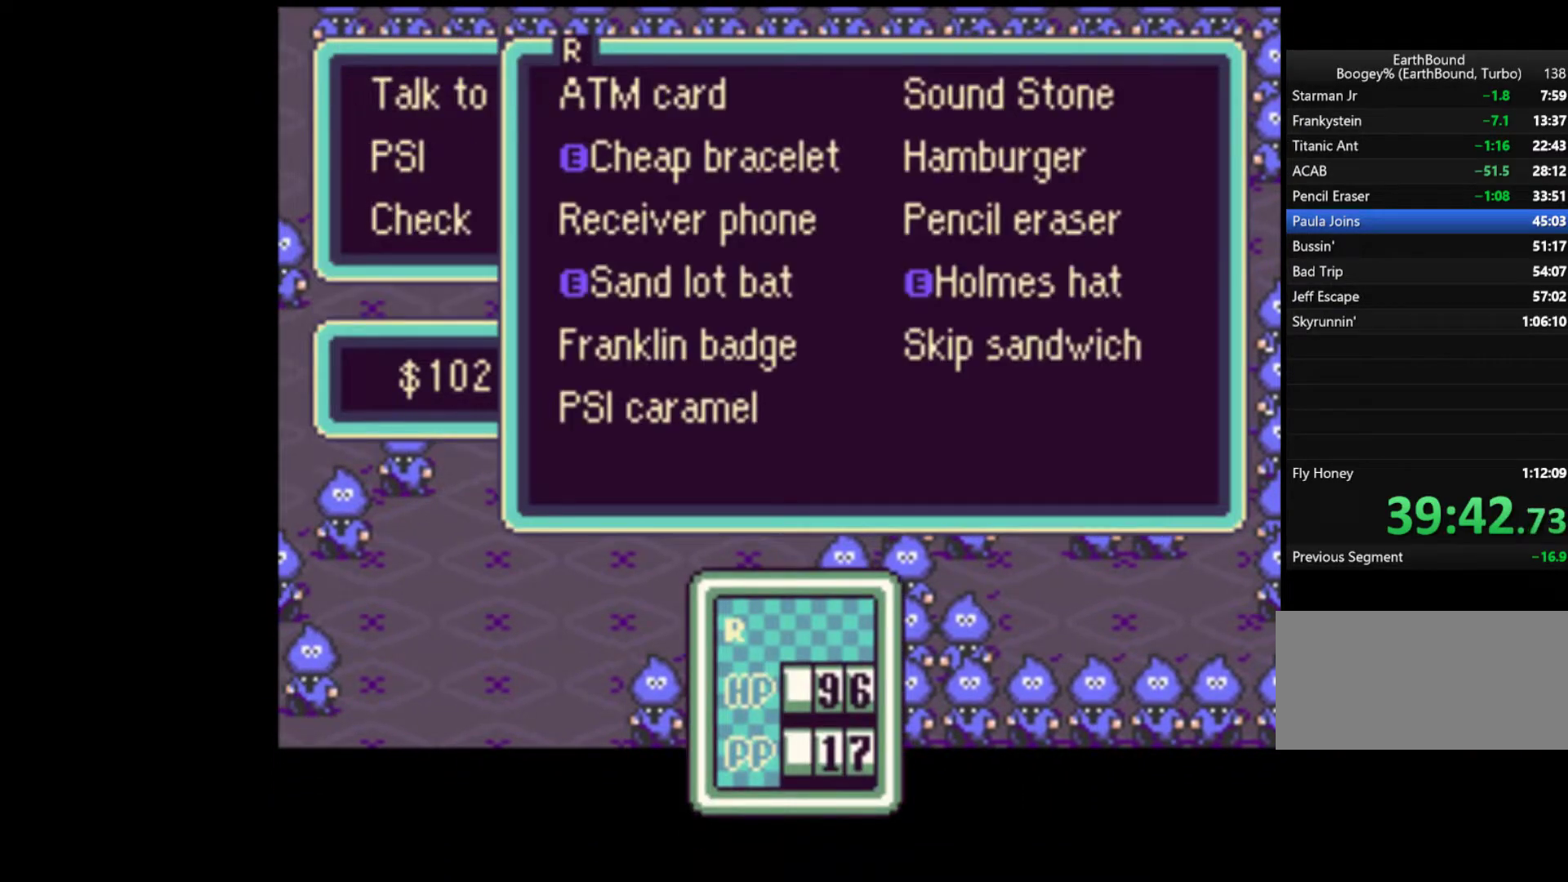
{"dt_ms": 500, "buttons": [], "events": [[33, "A", "down"], [100, "A", "up"], [133, "A", "down"], [233, "A", "up"], [267, "A", "down"], [367, "A", "up"], [433, "A", "down"], [500, "A", "up"]]}
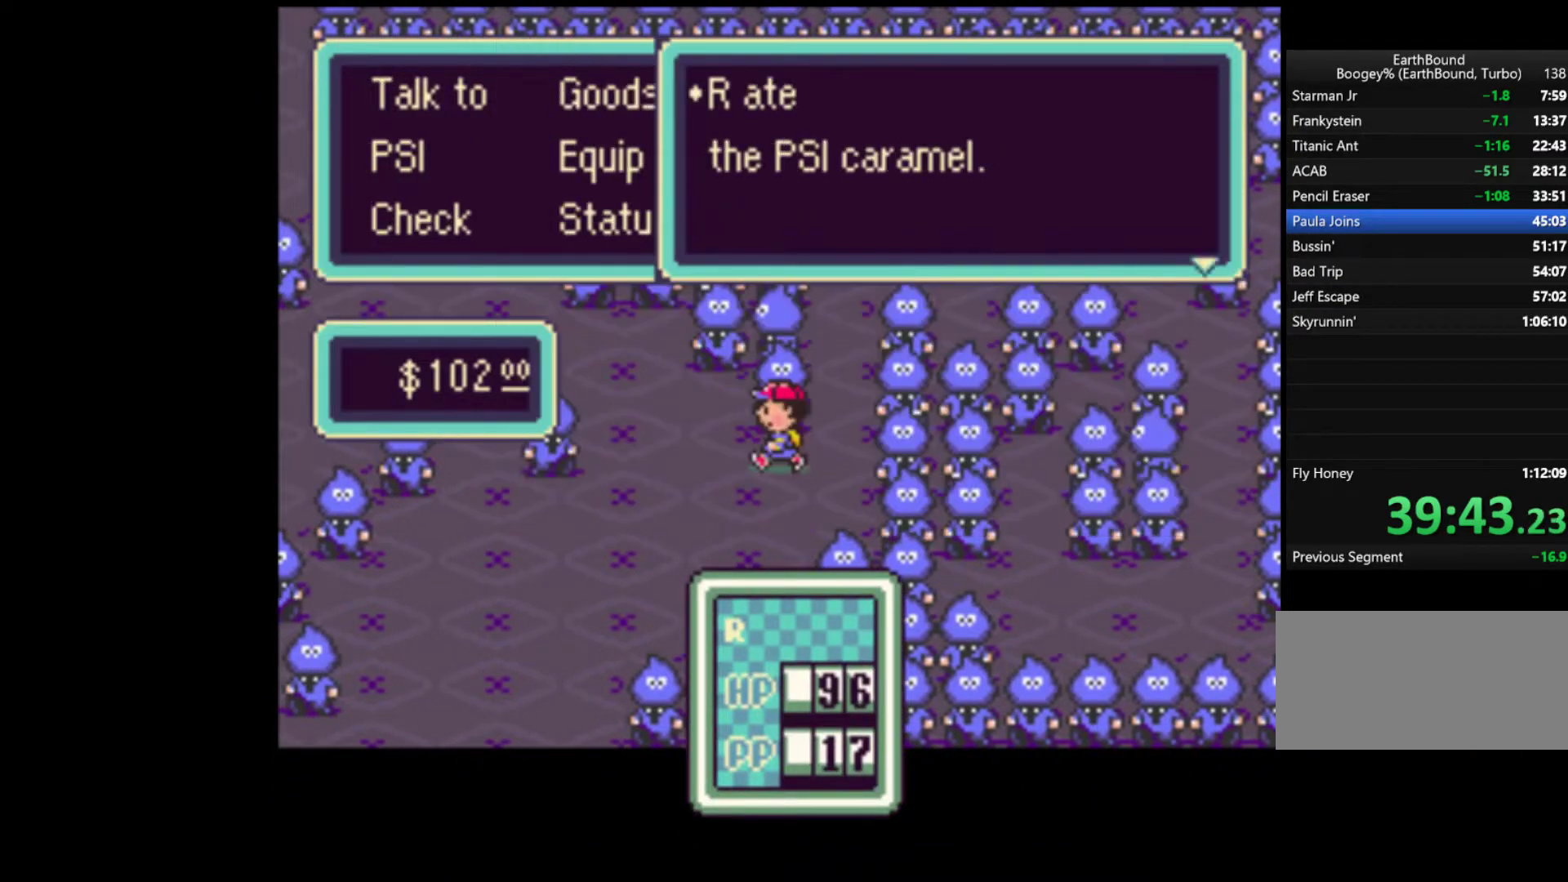
{"dt_ms": 500, "buttons": ["A", "DPAD_LEFT"], "events": [[67, "A", "down"], [133, "A", "up"], [200, "A", "down"], [300, "A", "up"], [367, "DPAD_LEFT", "down"], [433, "A", "down"]]}
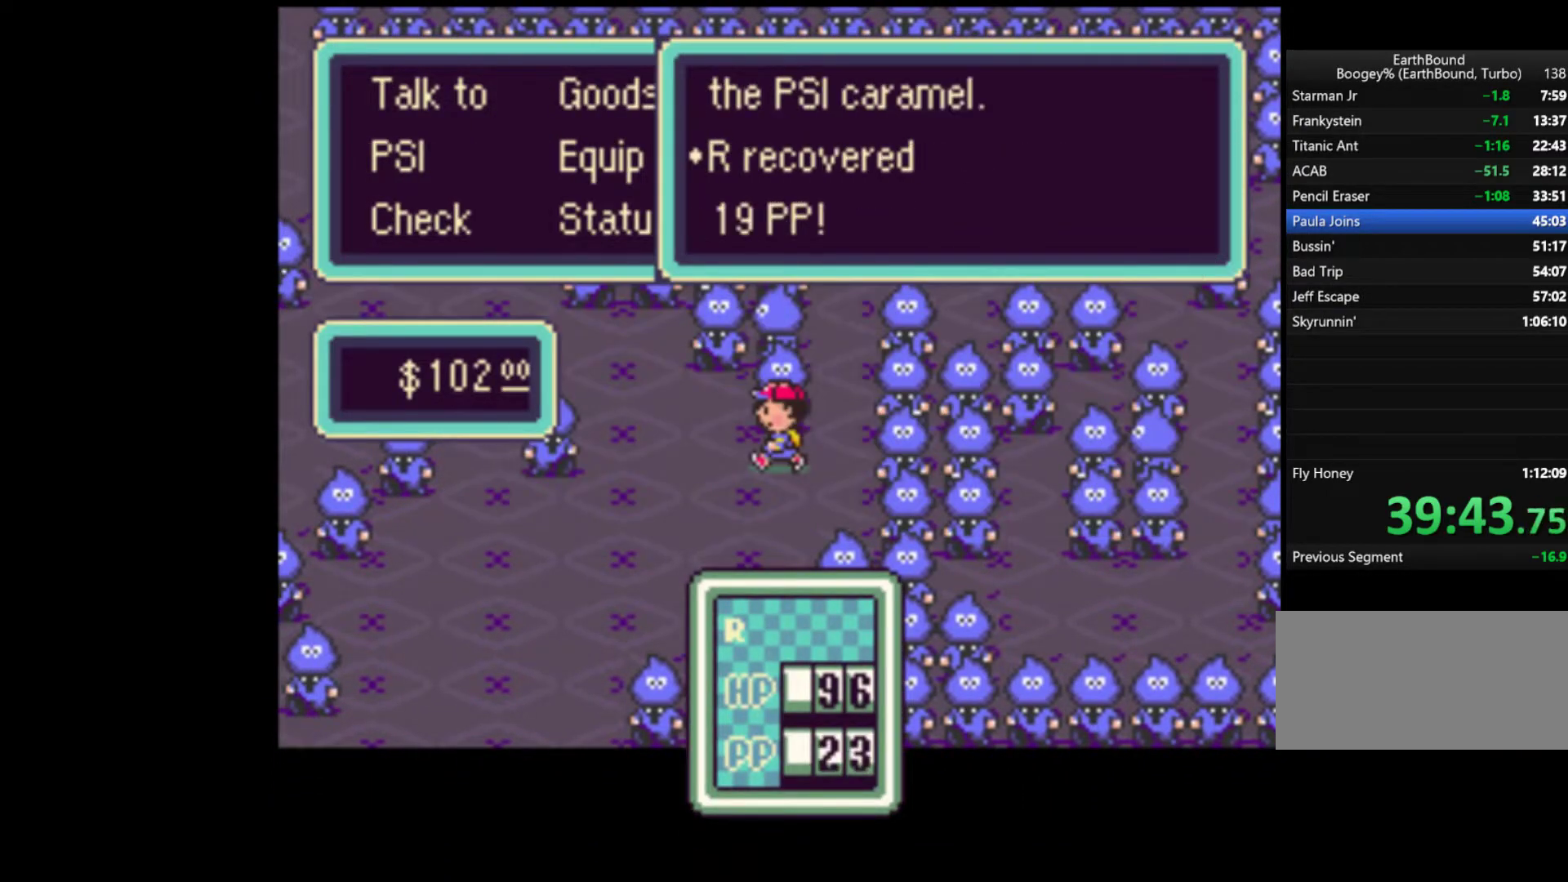
{"dt_ms": 500, "buttons": ["DPAD_LEFT"], "events": [[67, "A", "up"]]}
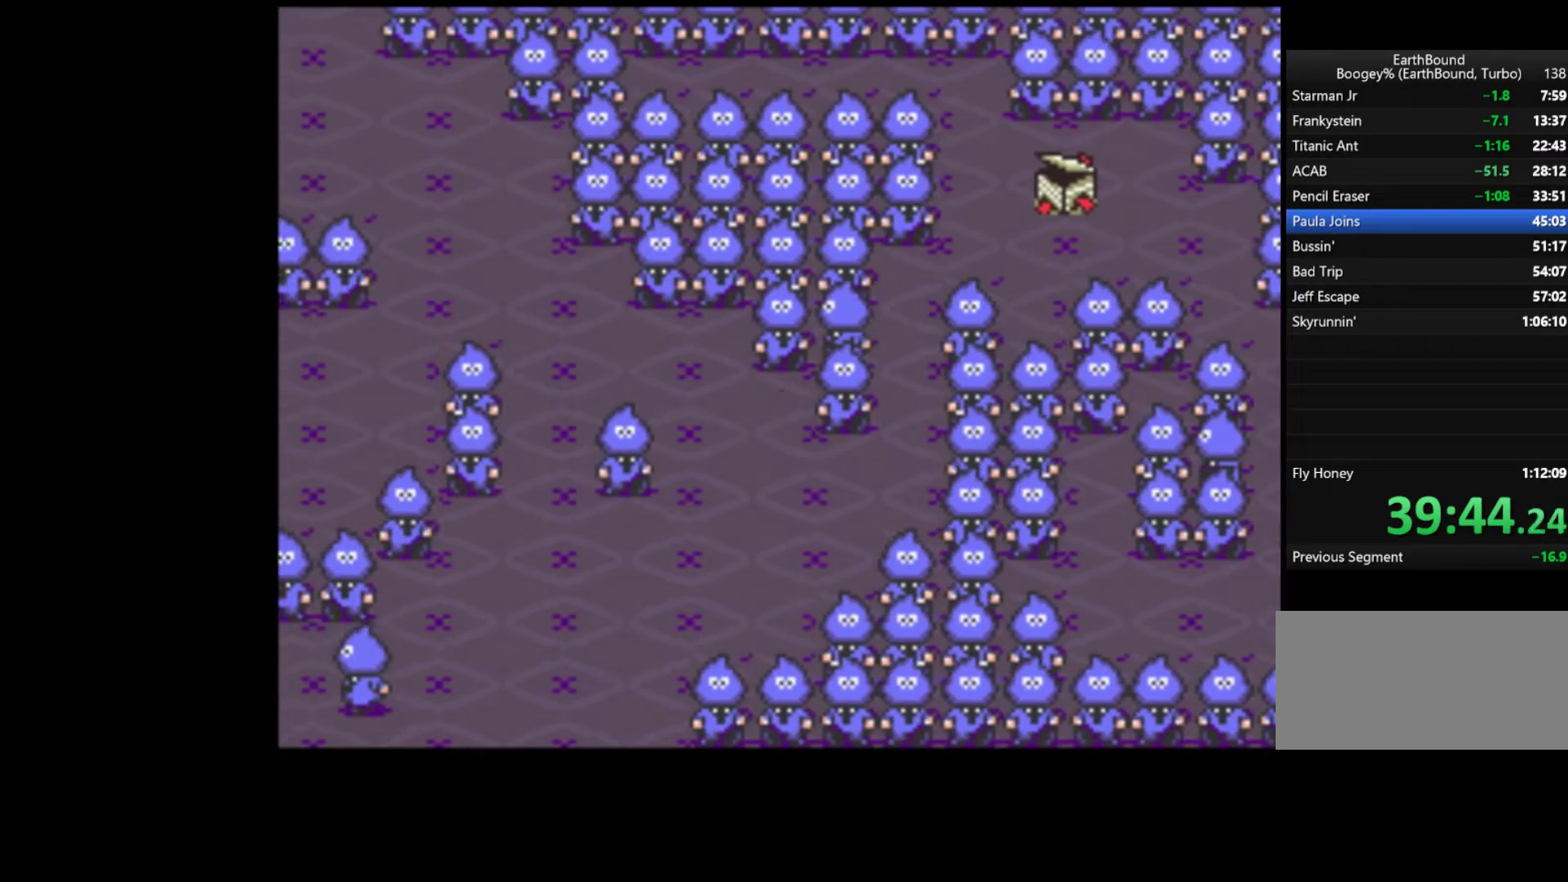
{"dt_ms": 500, "buttons": ["DPAD_UP", "DPAD_LEFT"], "events": [[133, "DPAD_UP", "down"]]}